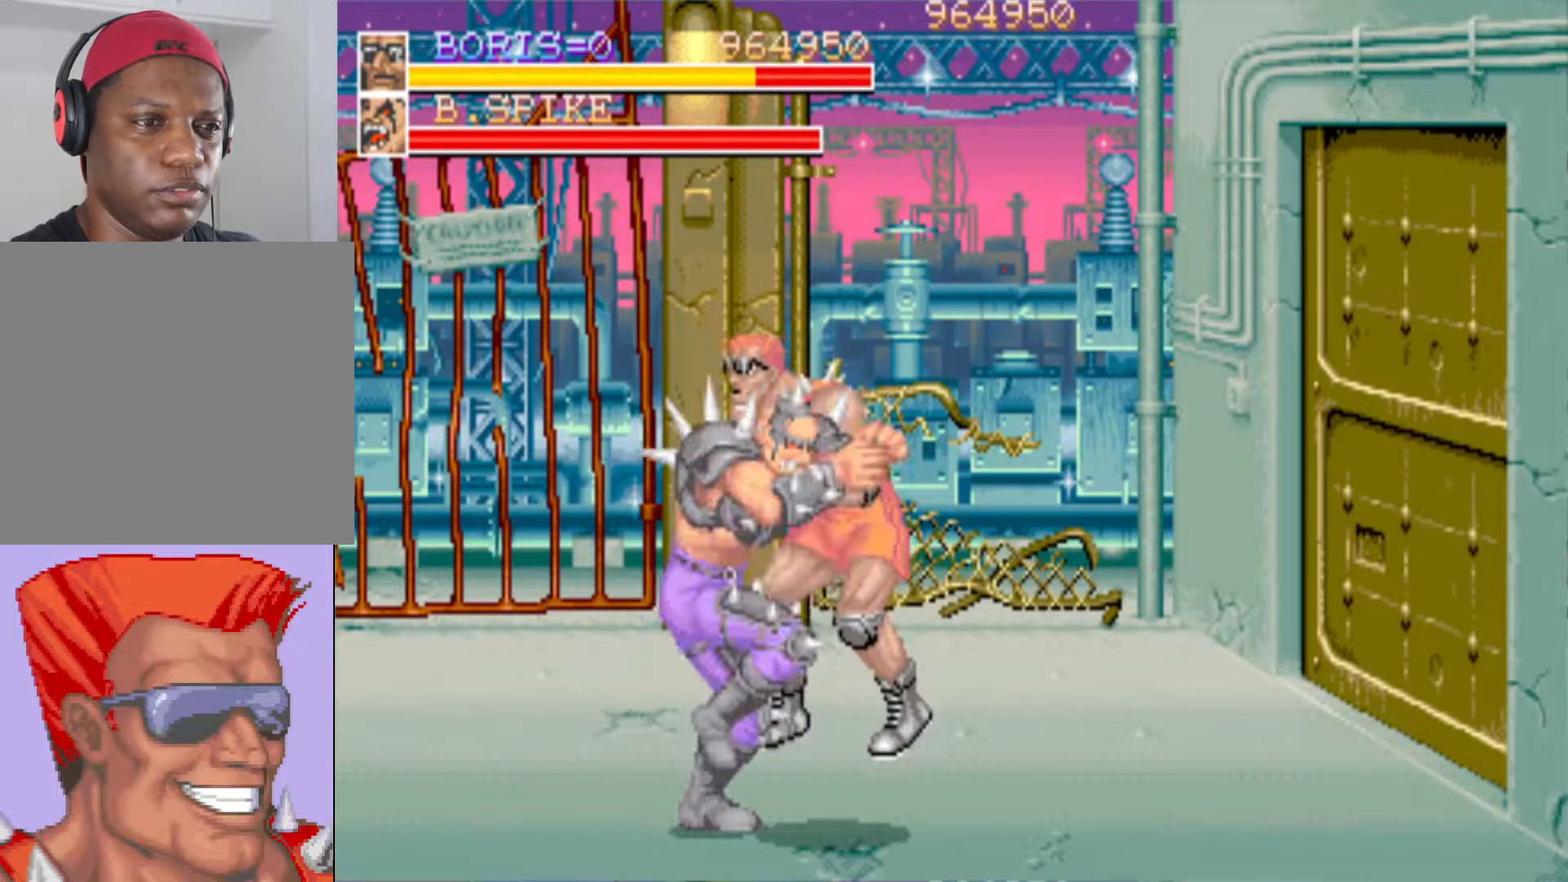
Gameplay with a controller (PlayStation layout); each line is a JSON object with the inputs held at the frame after it. "events" lists button and stick changes between this image and that frame as [ms after this image, input, new state], when the widget could be followed in between.
{"buttons": ["CROSS", "SQUARE", "DPAD_DOWN"], "left_stick": "center", "right_stick": "center", "events": [[33, "DPAD_DOWN", "down"], [33, "DPAD_LEFT", "up"], [33, "DPAD_RIGHT", "down"], [33, "SQUARE", "down"], [133, "DPAD_DOWN", "up"], [133, "DPAD_LEFT", "down"], [133, "DPAD_RIGHT", "up"], [133, "SQUARE", "up"], [300, "CROSS", "down"], [300, "DPAD_DOWN", "down"], [300, "DPAD_LEFT", "up"], [300, "SQUARE", "down"], [317, "DPAD_LEFT", "down"], [317, "SQUARE", "up"], [333, "DPAD_DOWN", "up"], [350, "SQUARE", "down"], [467, "DPAD_DOWN", "down"], [467, "DPAD_LEFT", "up"], [484, "CROSS", "up"], [500, "CROSS", "down"]]}
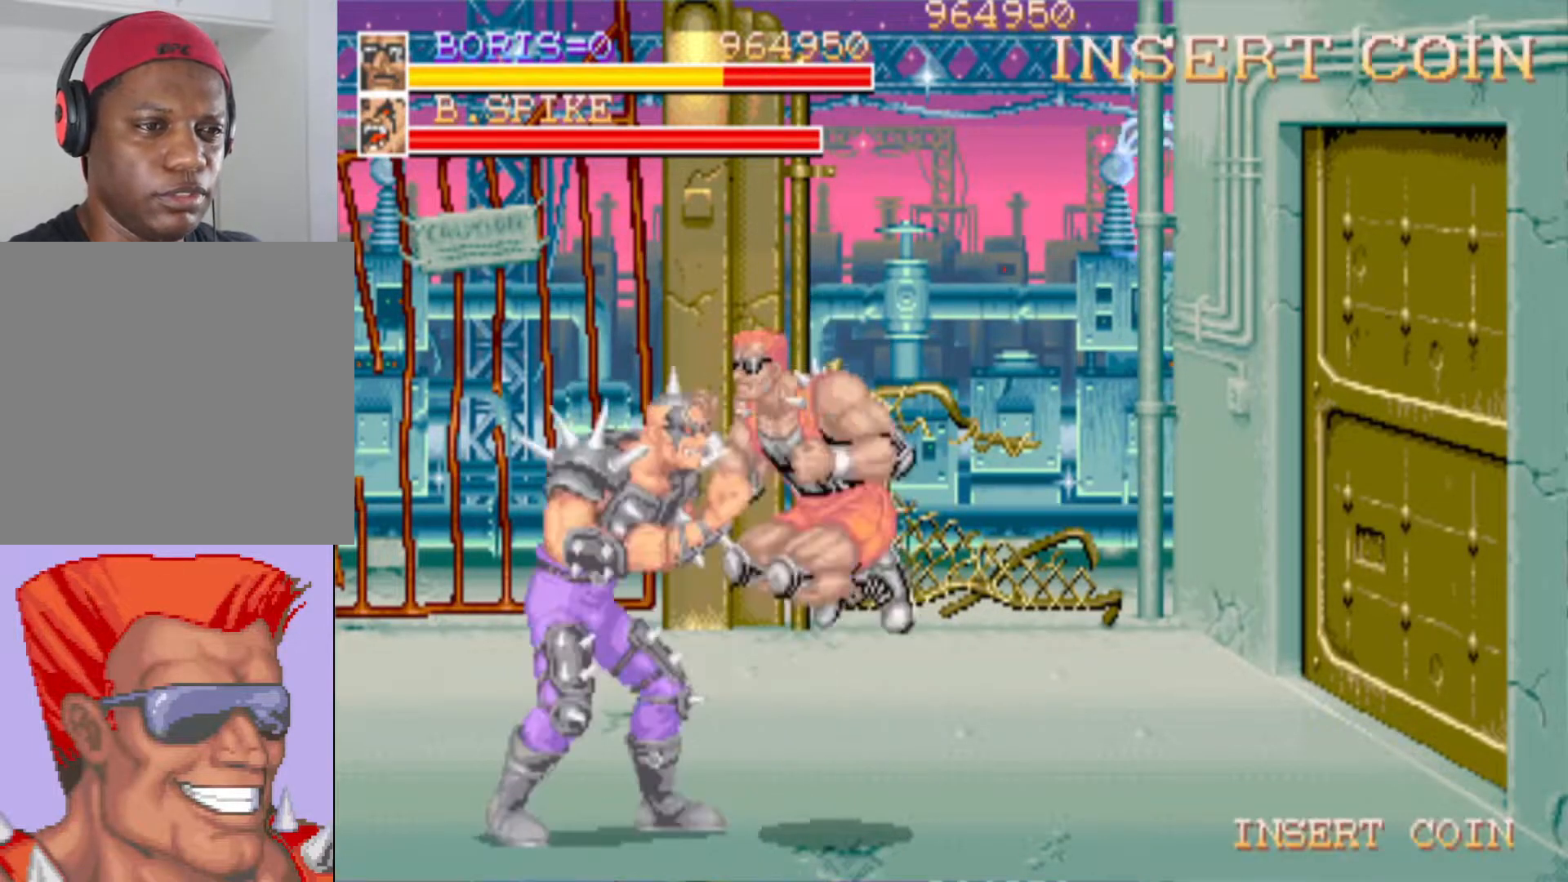
{"buttons": [], "left_stick": "center", "right_stick": "center", "events": [[34, "DPAD_DOWN", "up"], [34, "DPAD_LEFT", "down"], [84, "CROSS", "up"], [167, "DPAD_DOWN", "down"], [167, "SQUARE", "up"], [184, "DPAD_LEFT", "up"], [184, "SQUARE", "down"], [234, "DPAD_DOWN", "up"], [234, "DPAD_LEFT", "down"], [251, "SQUARE", "up"], [317, "SQUARE", "down"], [351, "DPAD_LEFT", "up"], [384, "SQUARE", "up"]]}
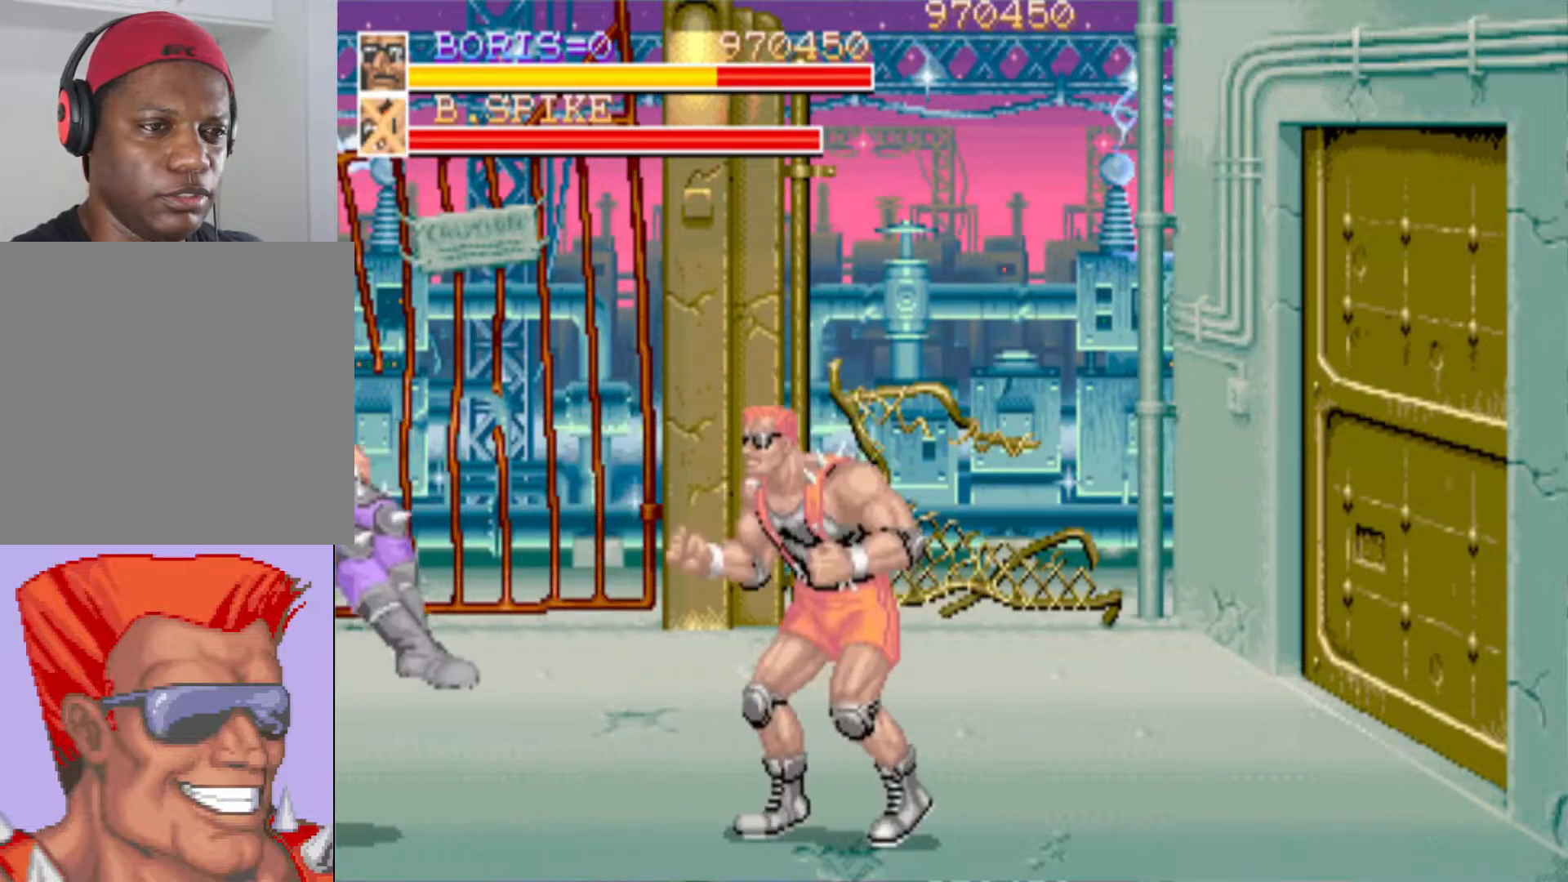
{"buttons": ["DPAD_RIGHT"], "left_stick": "center", "right_stick": "center", "events": [[434, "DPAD_RIGHT", "down"]]}
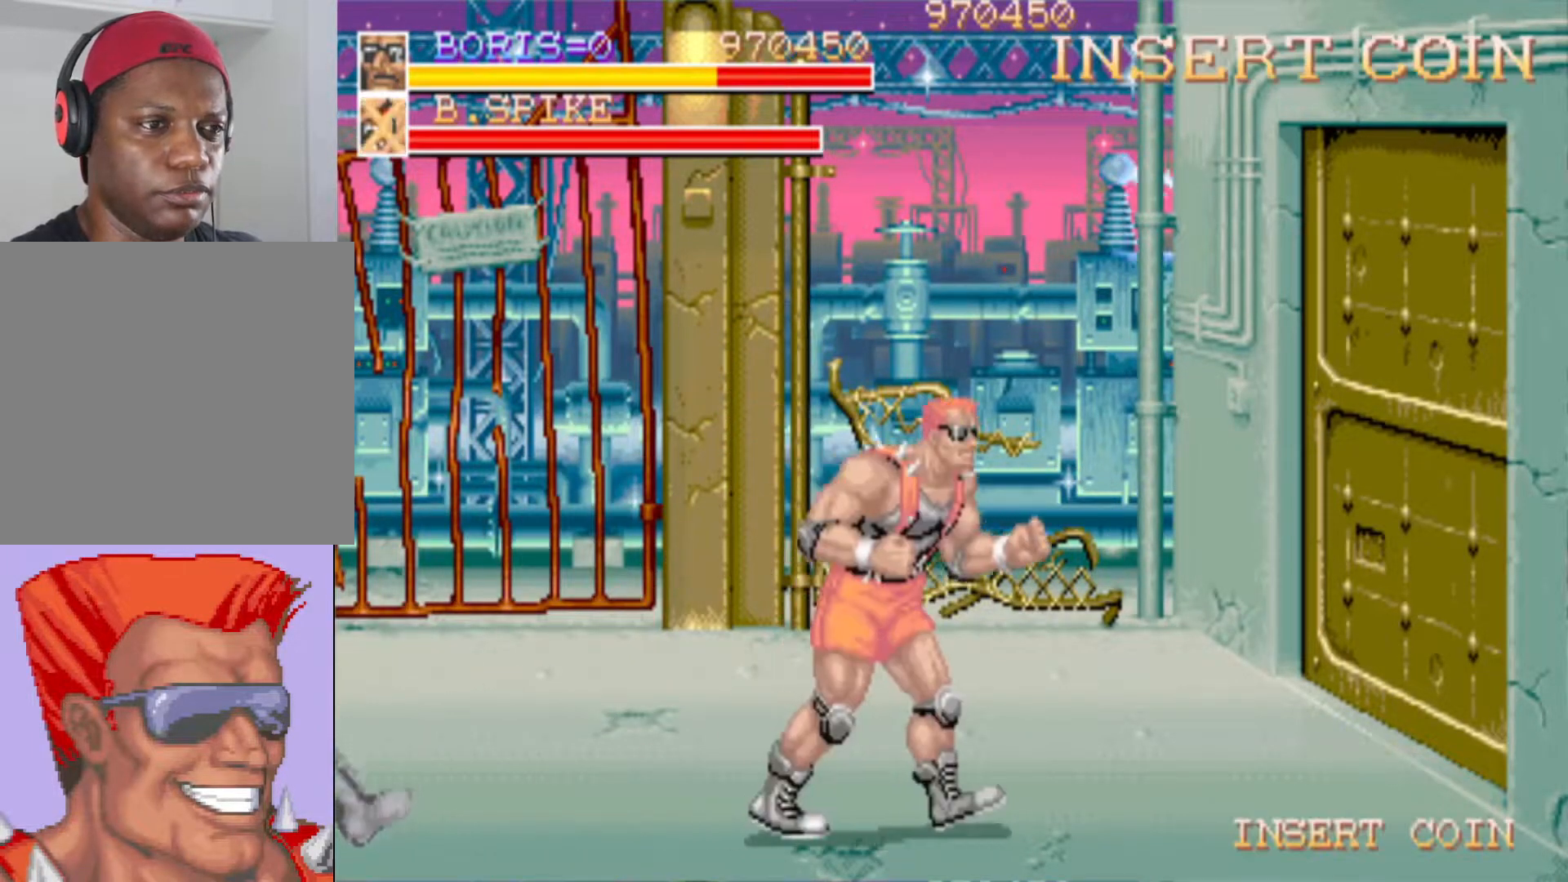
{"buttons": [], "left_stick": "center", "right_stick": "center", "events": [[50, "DPAD_UP", "down"], [100, "DPAD_UP", "up"], [484, "DPAD_RIGHT", "up"]]}
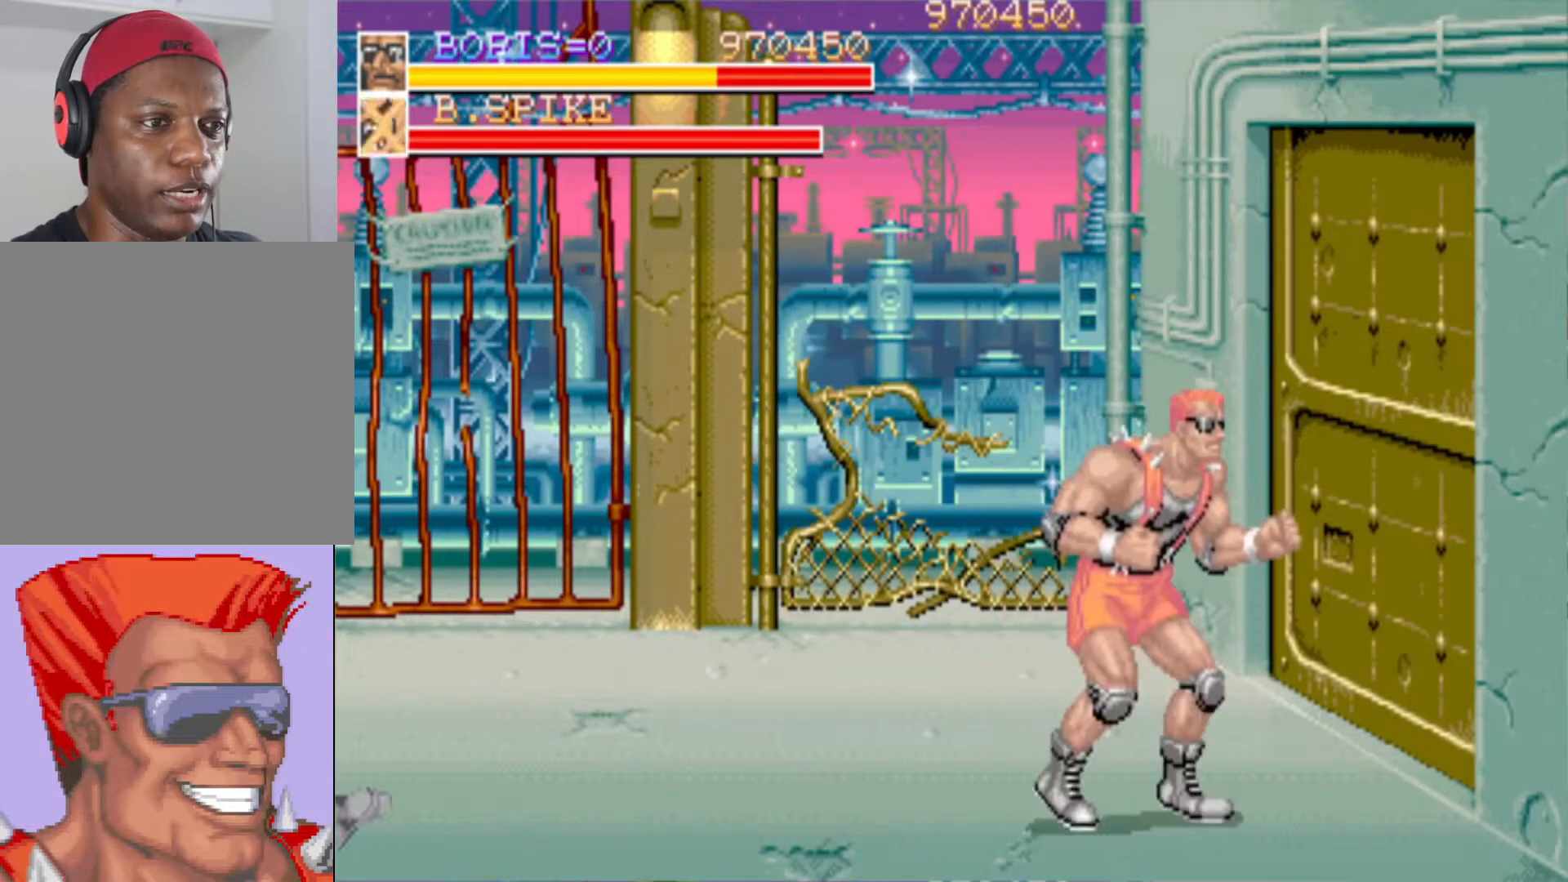
{"buttons": [], "left_stick": "center", "right_stick": "center", "events": []}
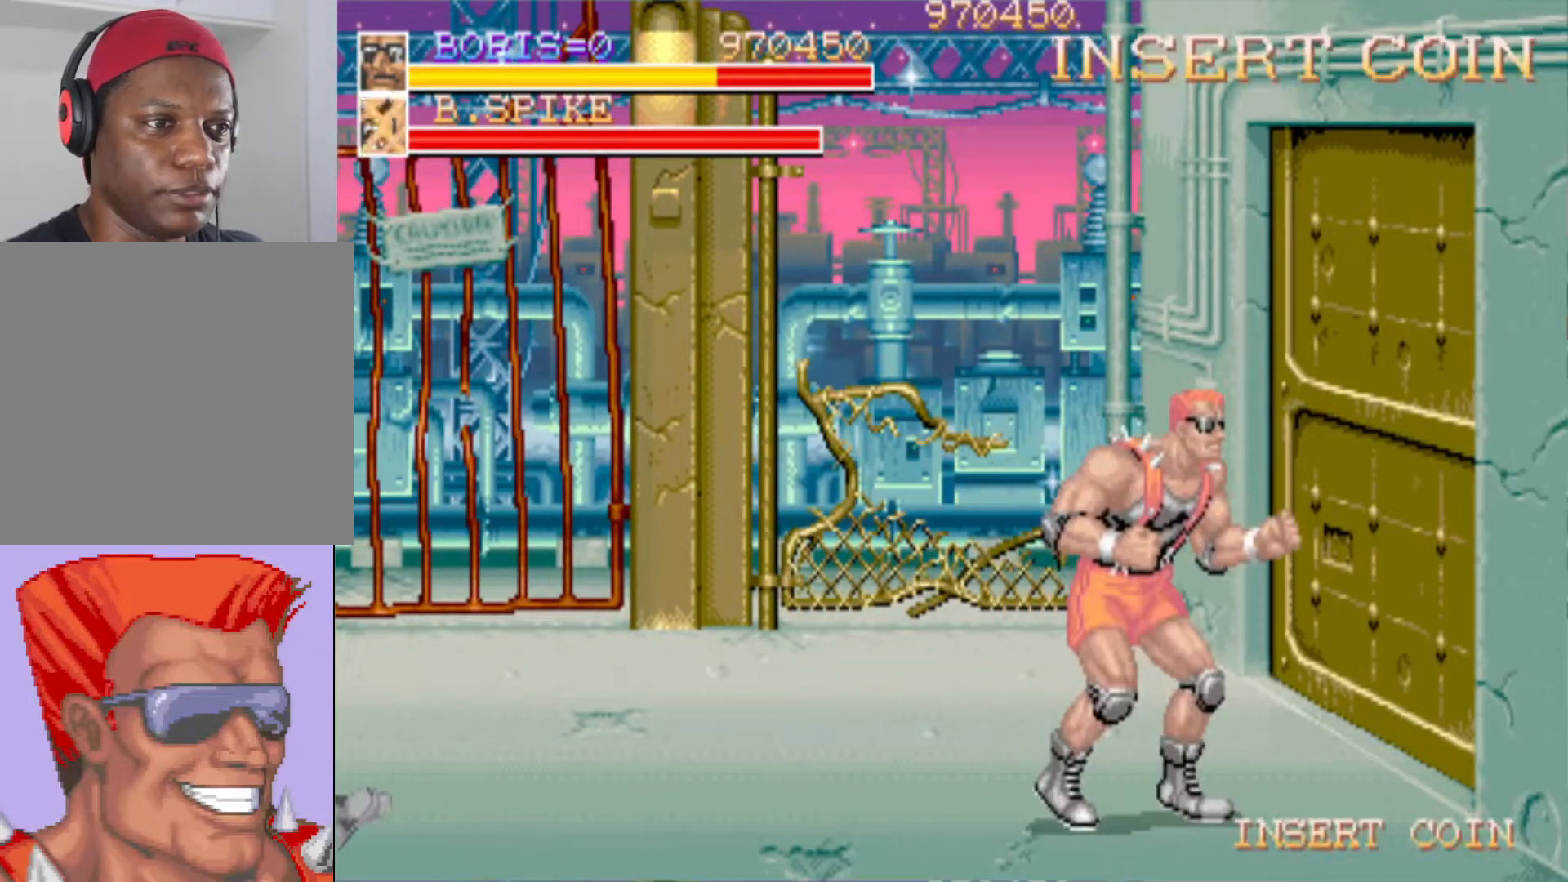
{"buttons": [], "left_stick": "center", "right_stick": "center", "events": []}
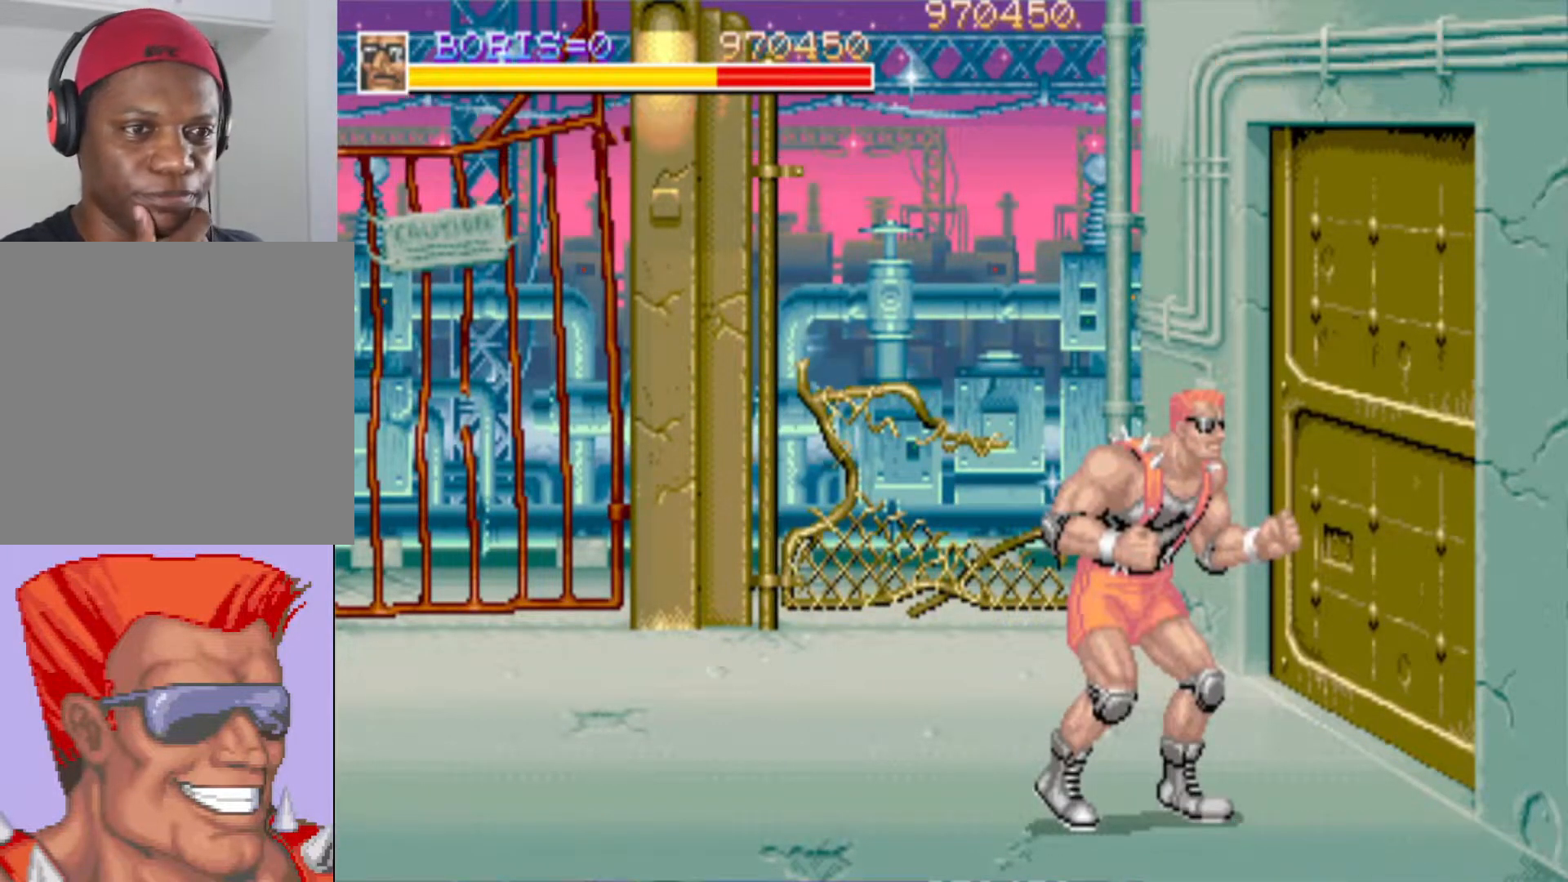
{"buttons": ["DPAD_RIGHT"], "left_stick": "center", "right_stick": "center", "events": [[333, "DPAD_RIGHT", "down"]]}
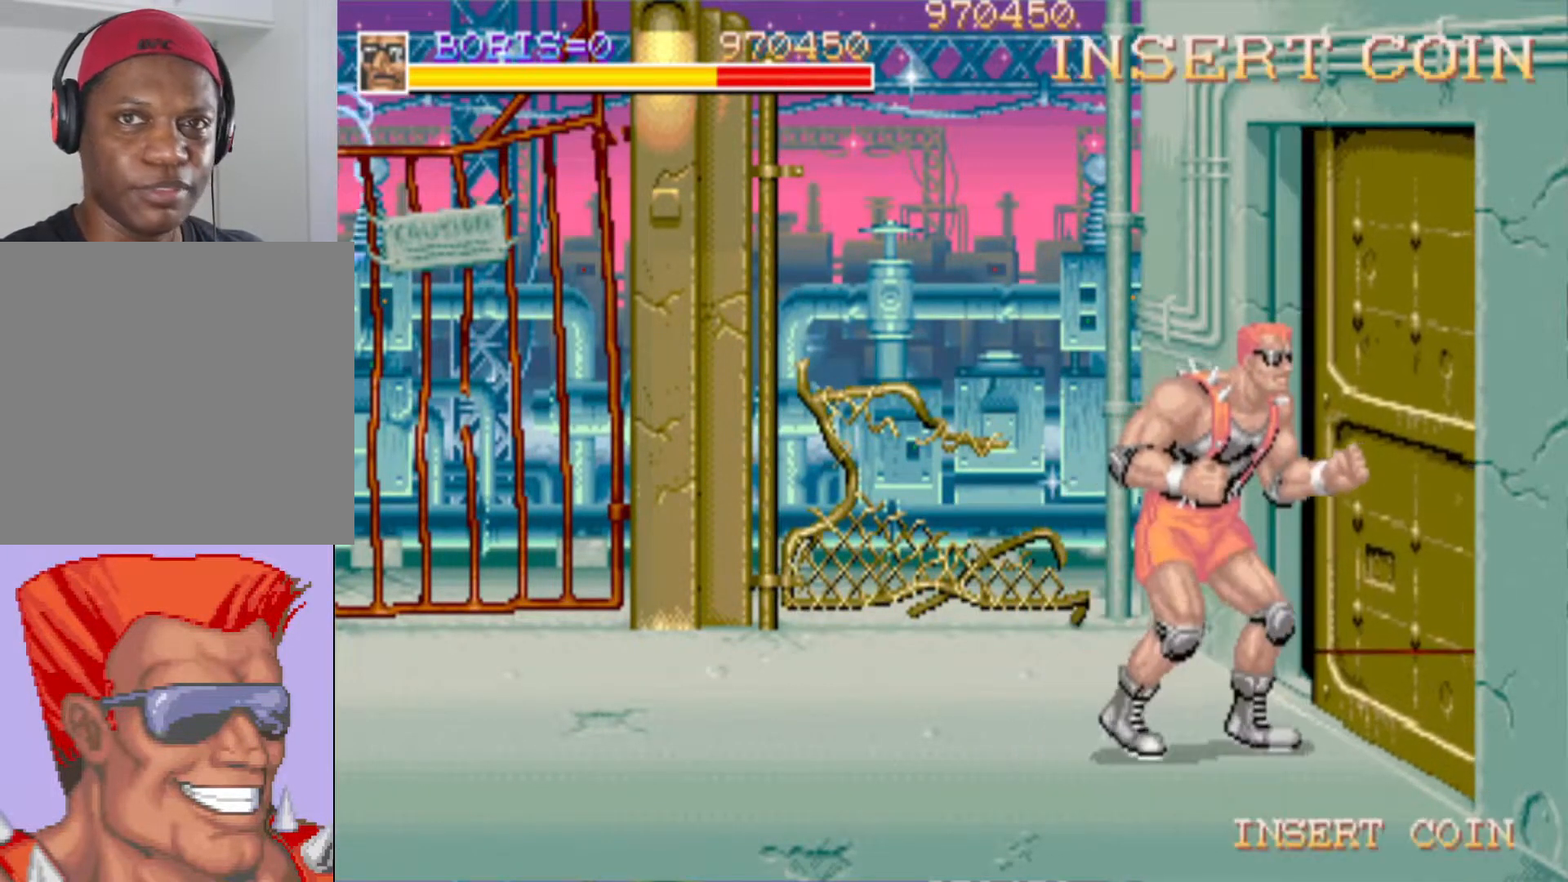
{"buttons": [], "left_stick": "center", "right_stick": "center", "events": [[50, "DPAD_RIGHT", "up"]]}
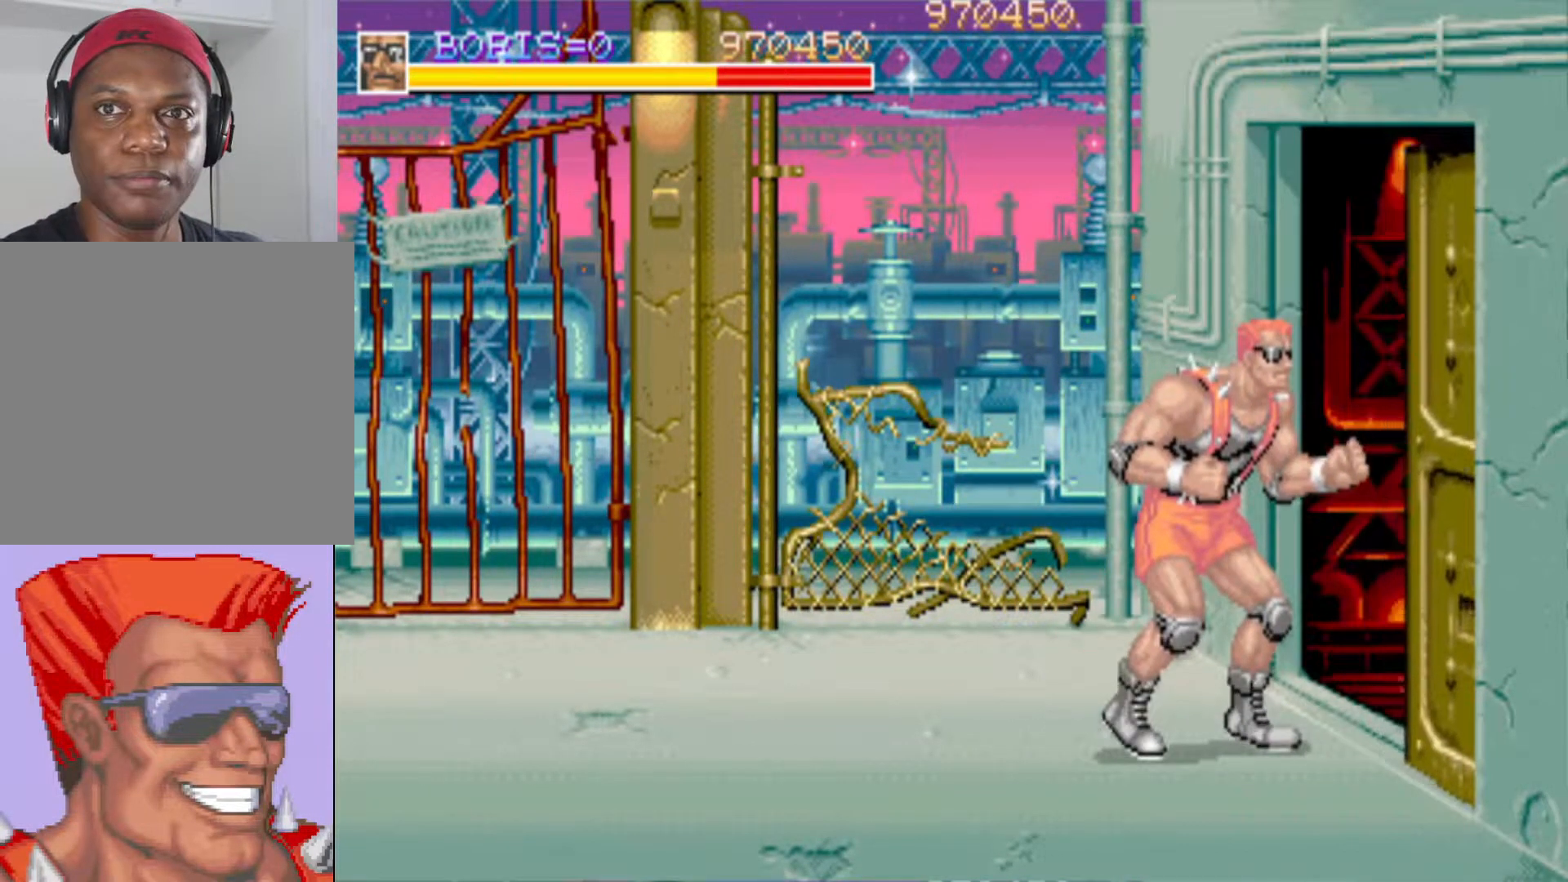
{"buttons": [], "left_stick": "center", "right_stick": "center", "events": []}
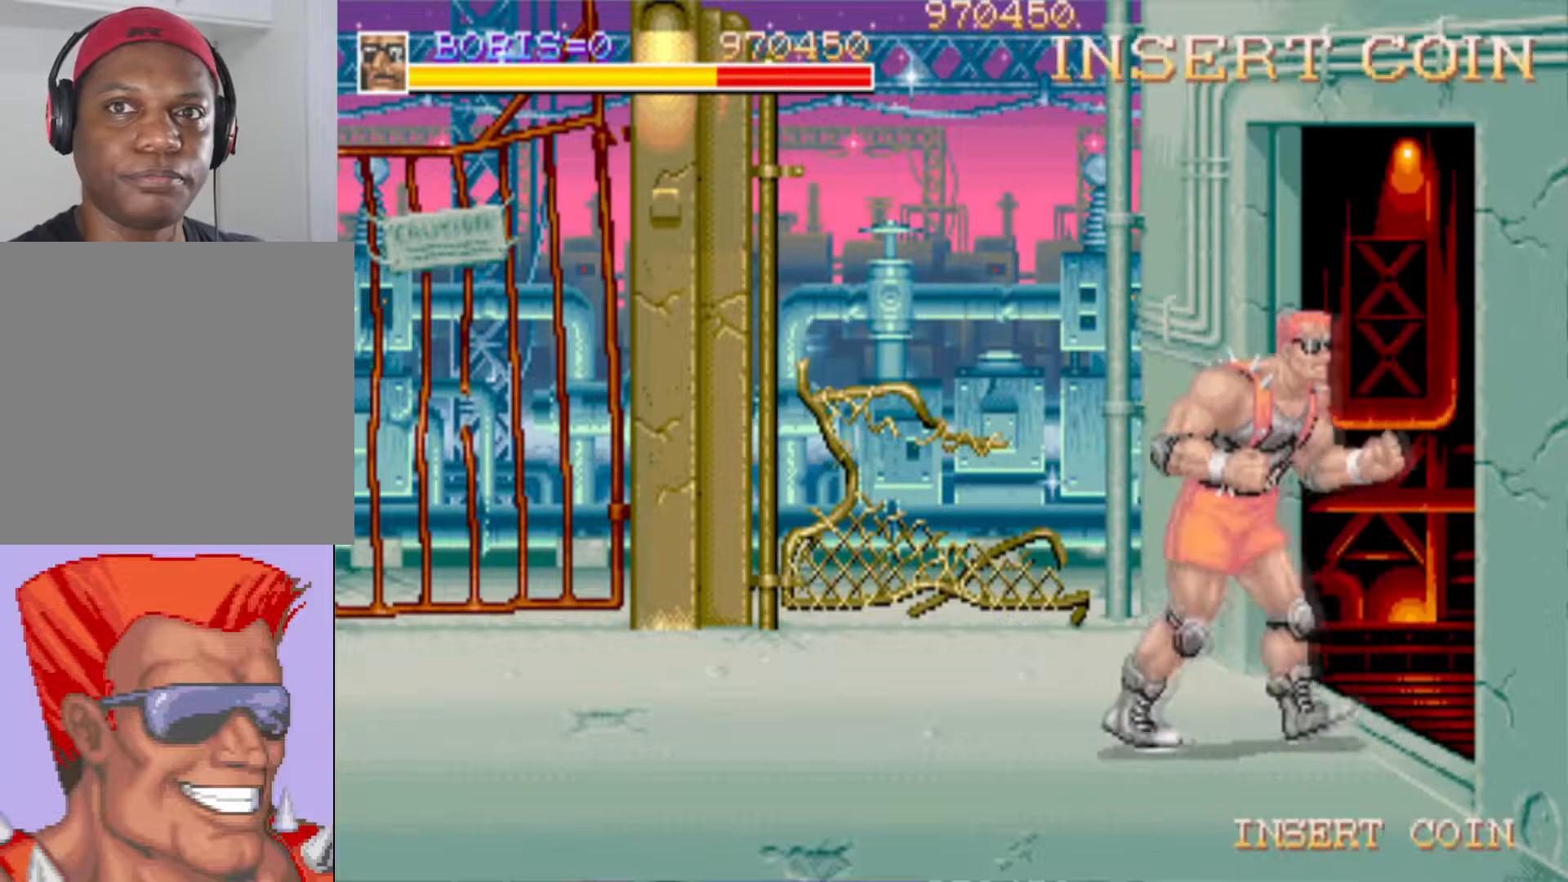
{"buttons": ["DPAD_UP"], "left_stick": "center", "right_stick": "center", "events": [[400, "DPAD_UP", "down"]]}
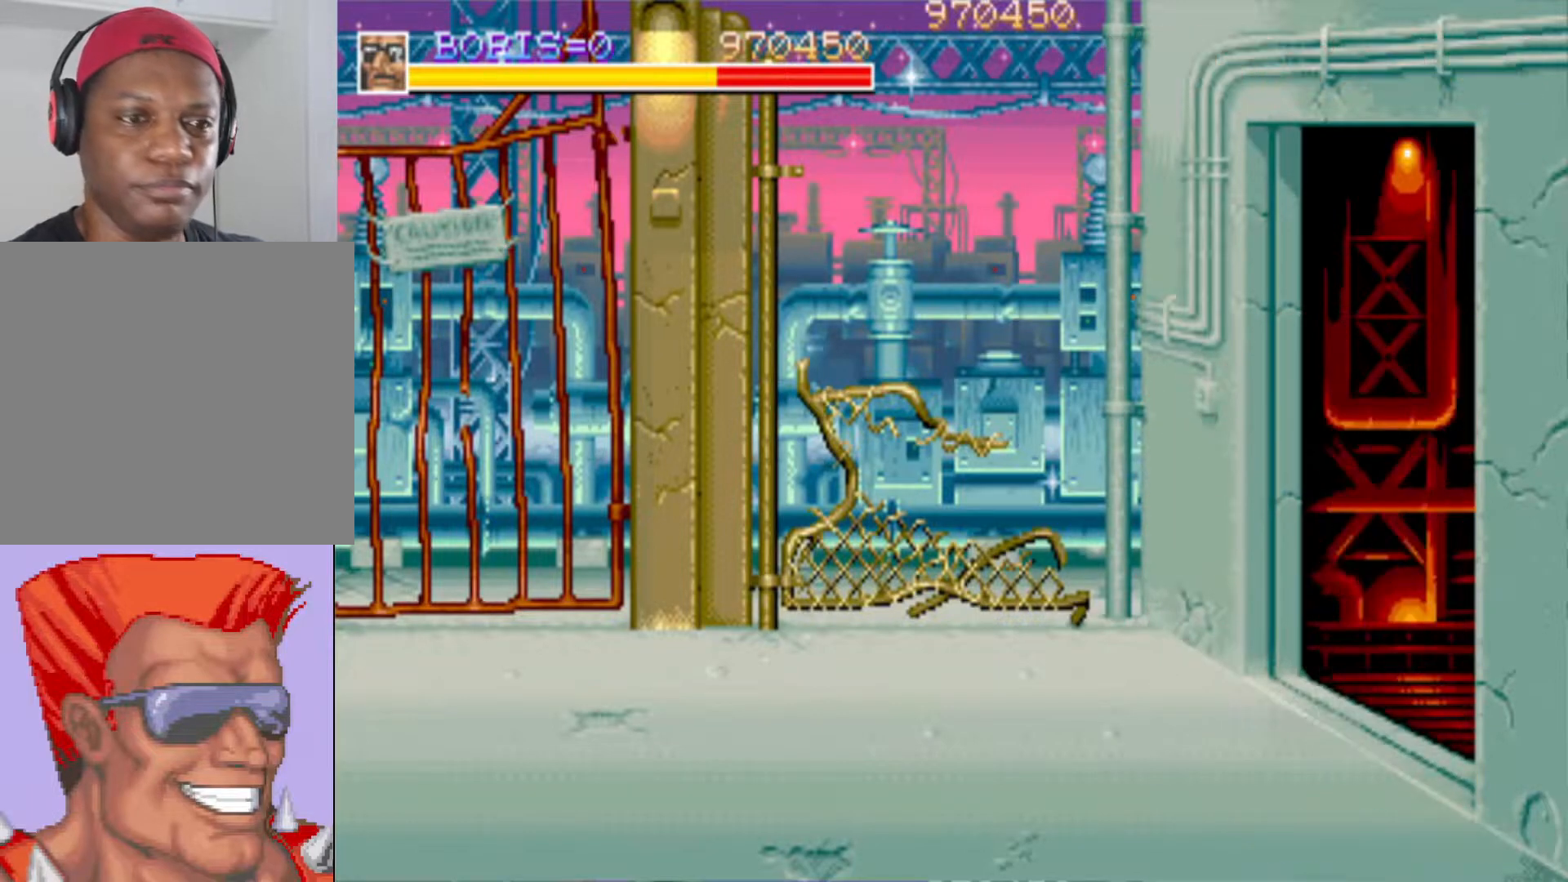
{"buttons": [], "left_stick": "center", "right_stick": "center", "events": [[117, "DPAD_UP", "up"]]}
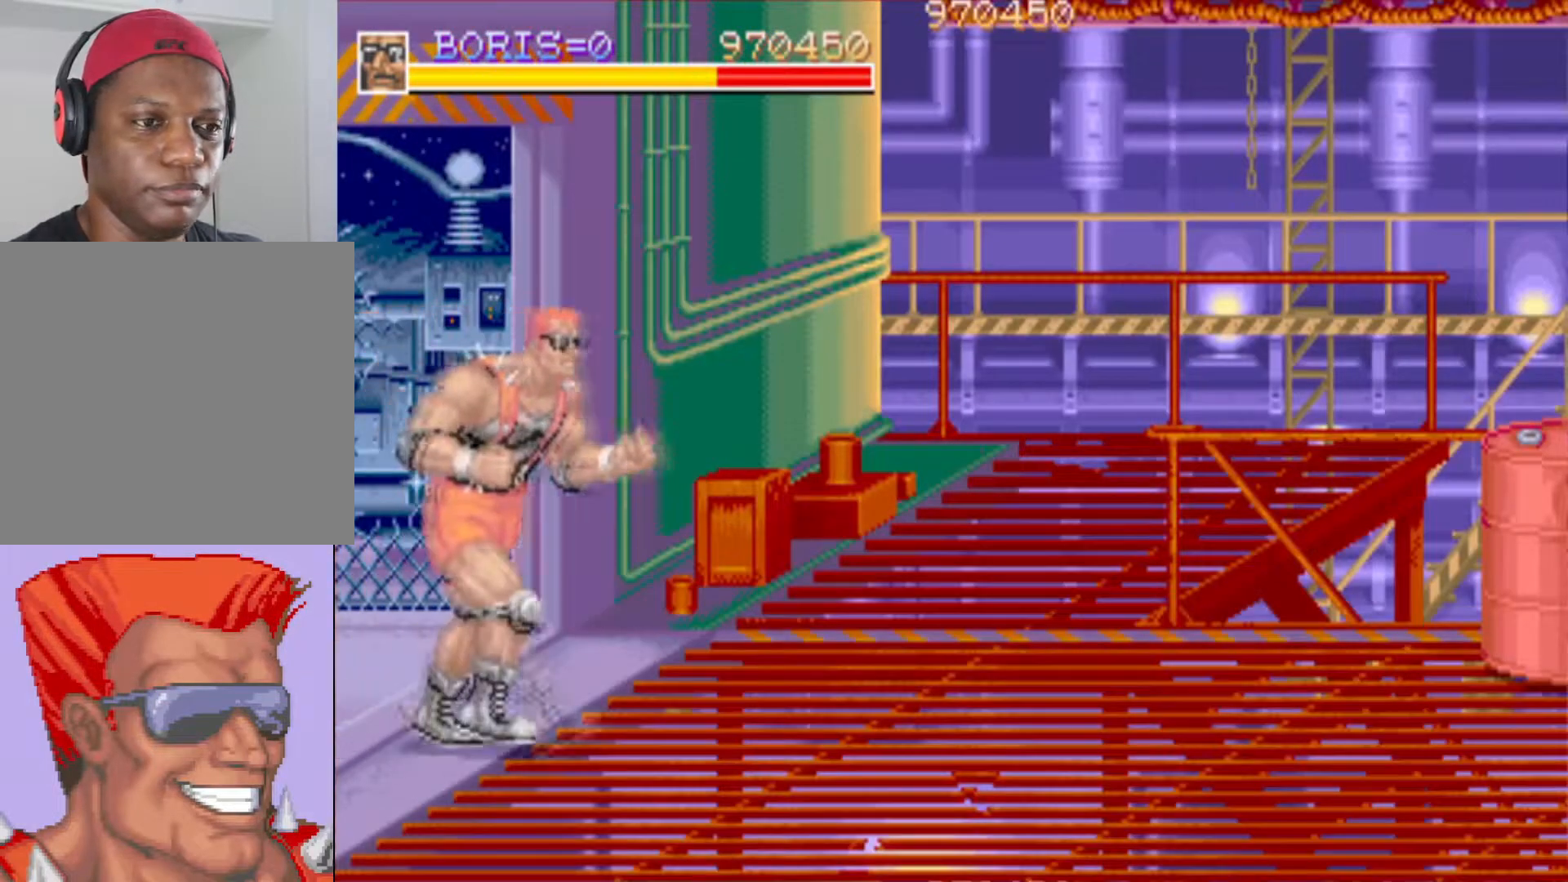
{"buttons": ["DPAD_UP", "DPAD_RIGHT"], "left_stick": "center", "right_stick": "center", "events": [[217, "DPAD_RIGHT", "down"], [333, "DPAD_UP", "down"]]}
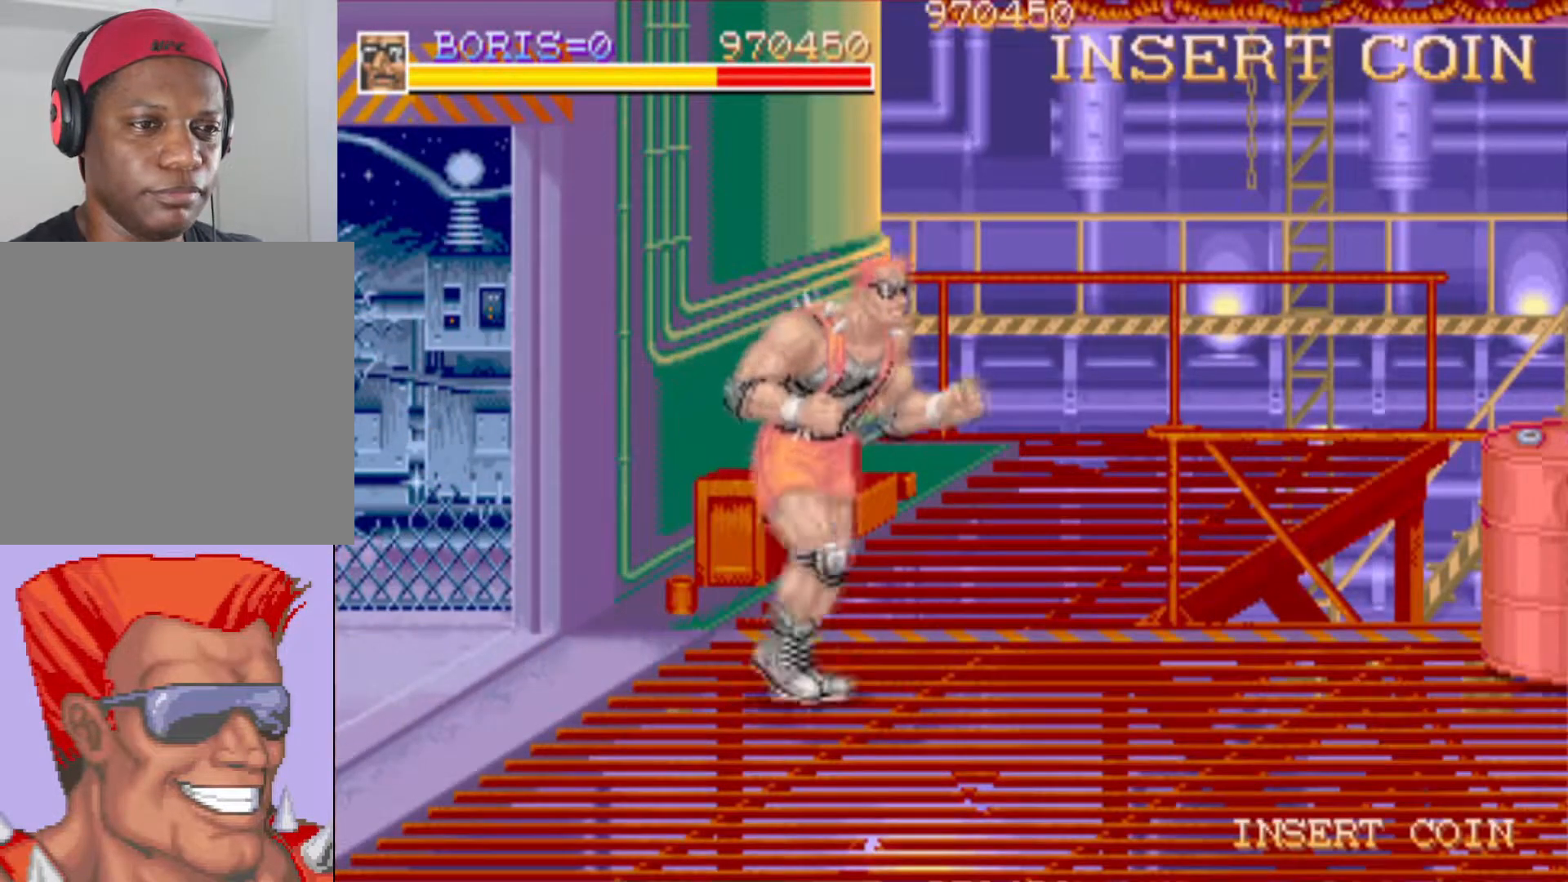
{"buttons": ["DPAD_RIGHT"], "left_stick": "center", "right_stick": "center", "events": [[217, "DPAD_UP", "up"], [267, "DPAD_DOWN", "down"], [484, "DPAD_DOWN", "up"]]}
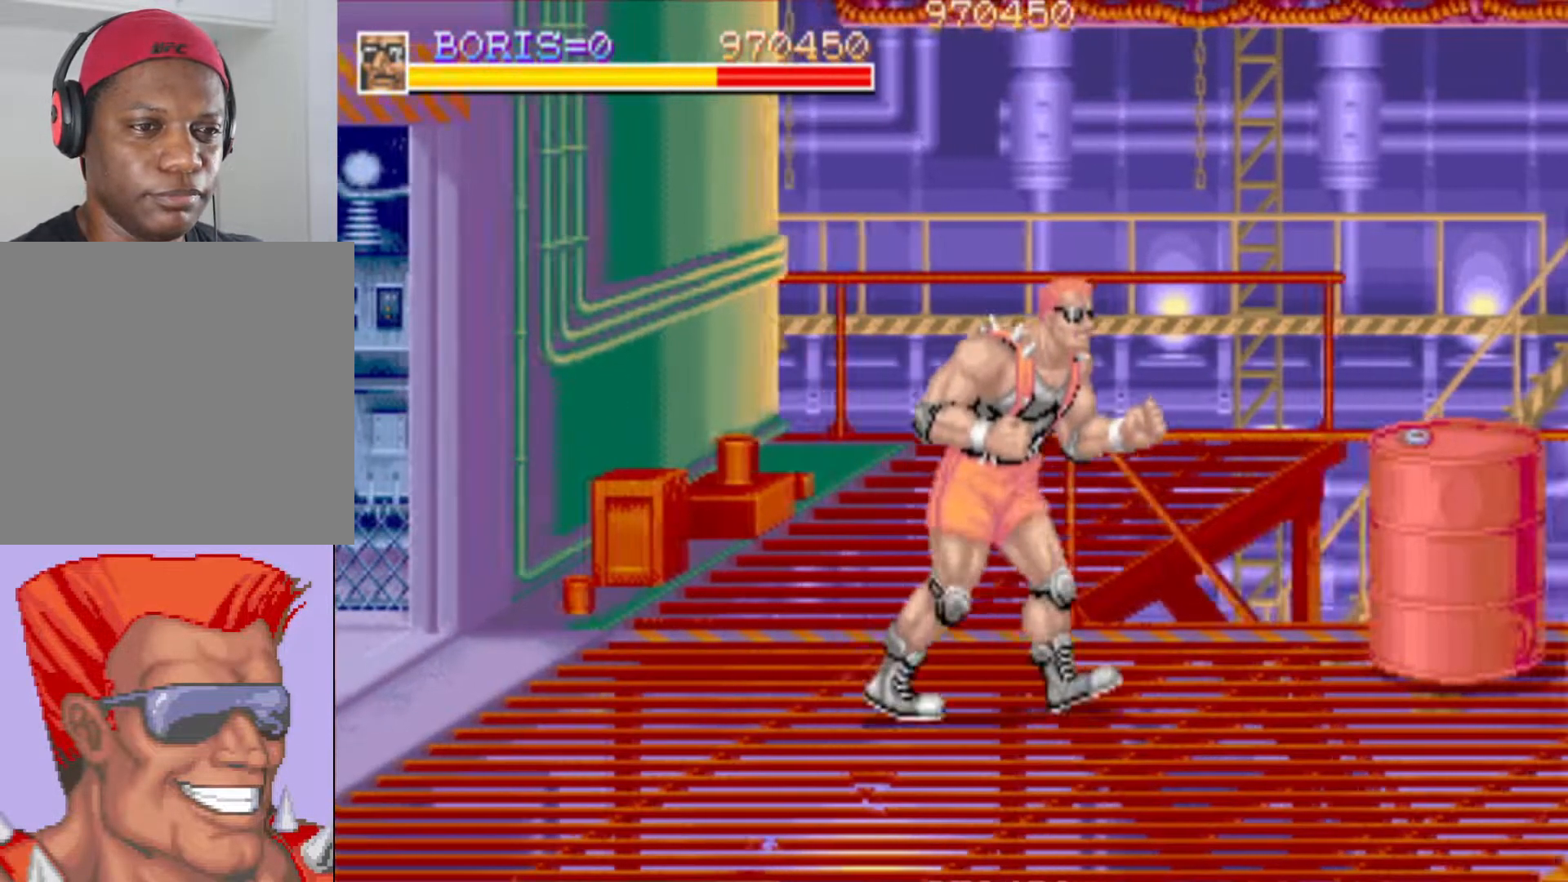
{"buttons": ["DPAD_RIGHT"], "left_stick": "center", "right_stick": "center", "events": [[250, "DPAD_DOWN", "down"], [483, "DPAD_DOWN", "up"]]}
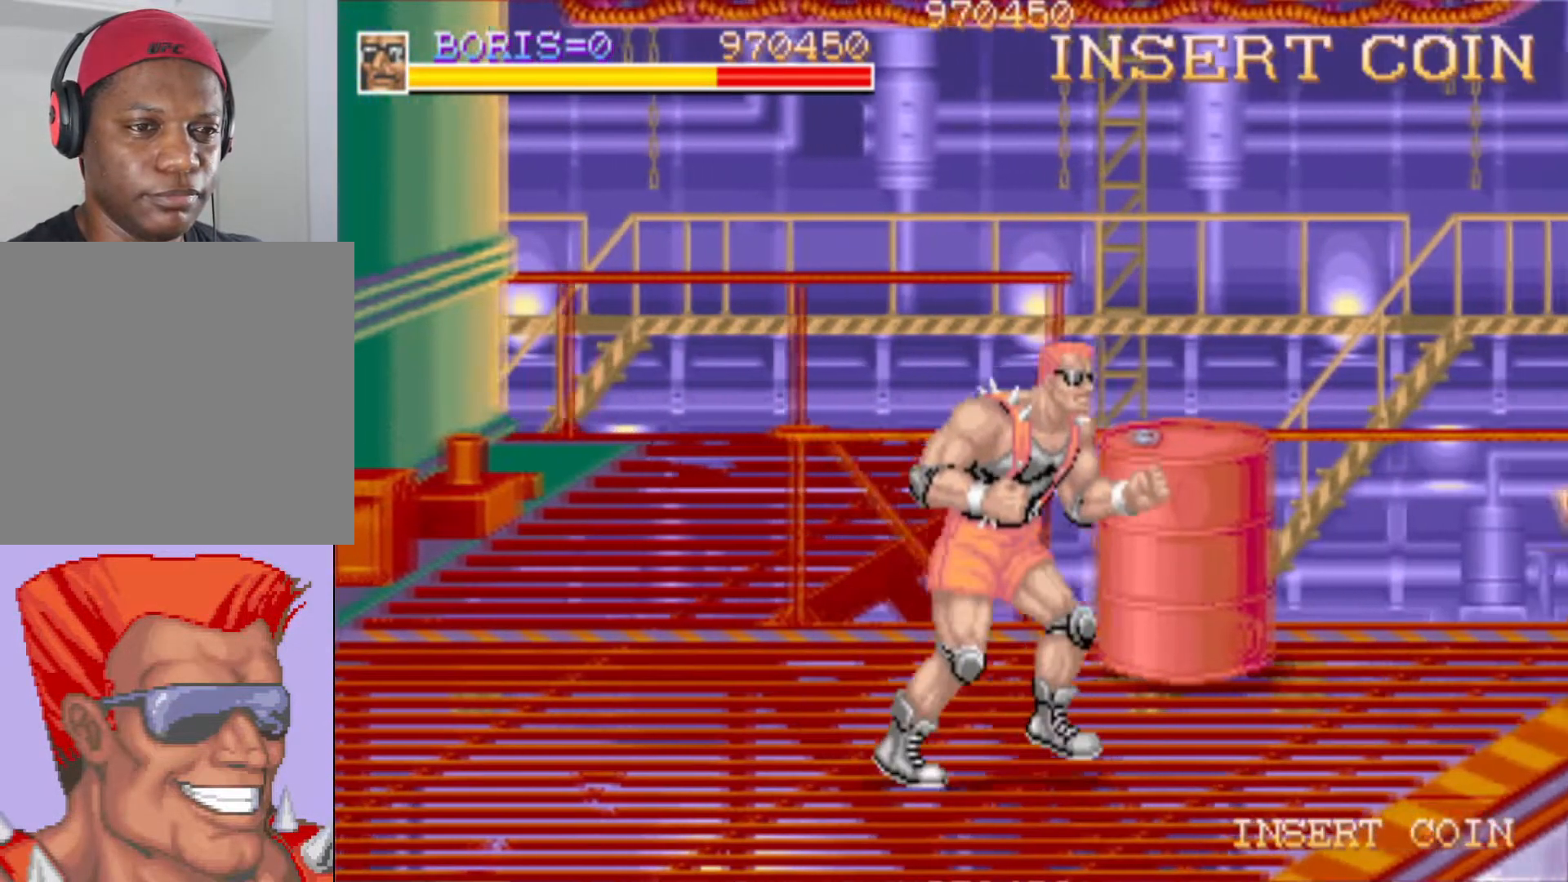
{"buttons": ["DPAD_UP"], "left_stick": "center", "right_stick": "center", "events": [[34, "DPAD_UP", "down"], [317, "DPAD_RIGHT", "up"]]}
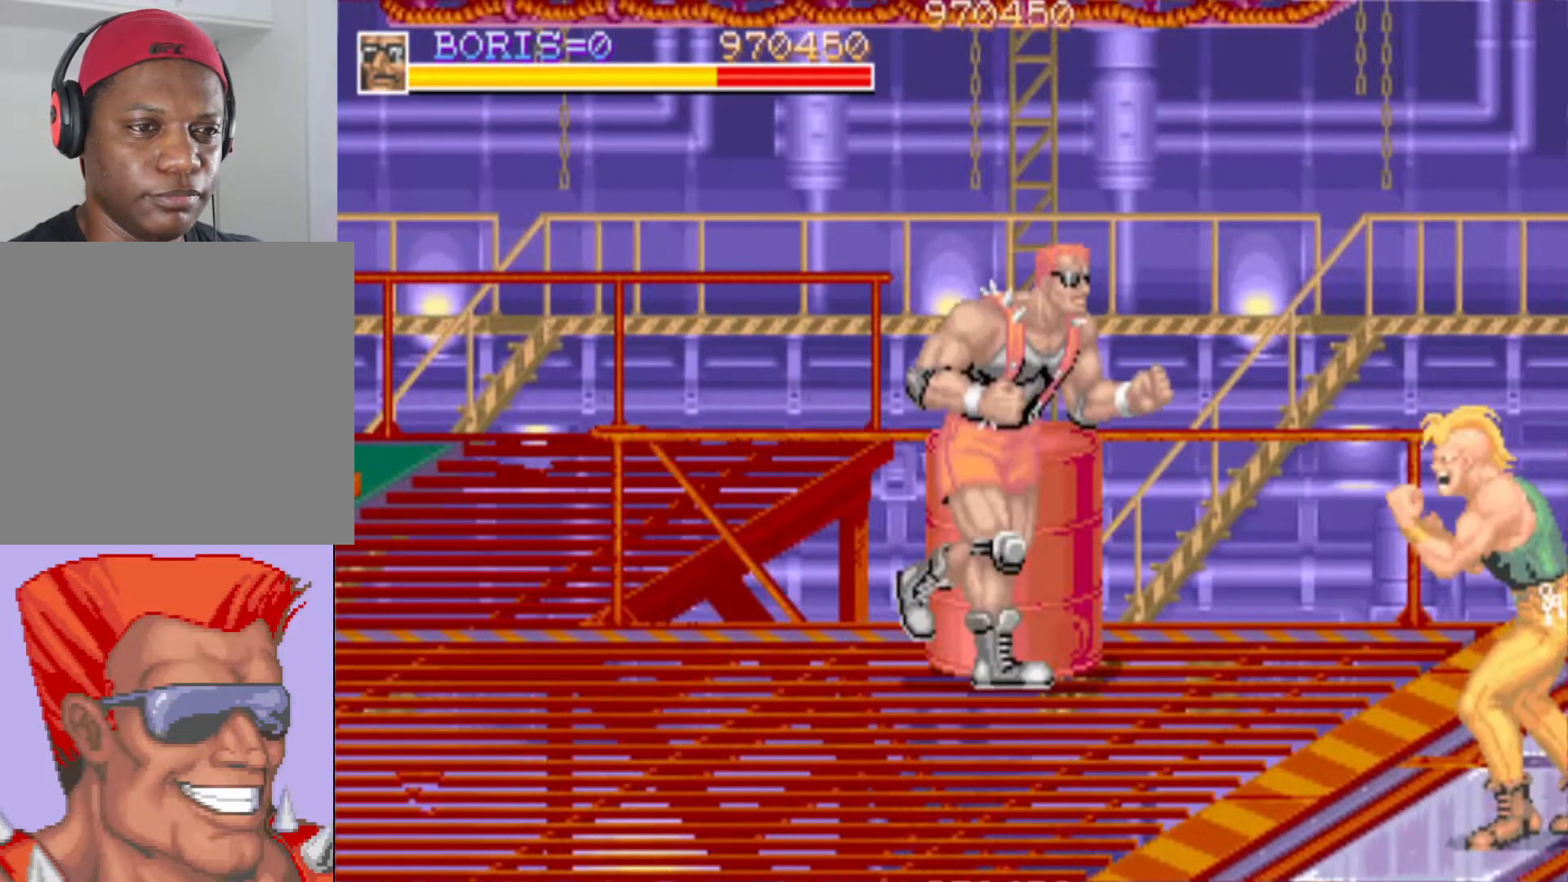
{"buttons": [], "left_stick": "center", "right_stick": "center", "events": [[350, "DPAD_UP", "up"]]}
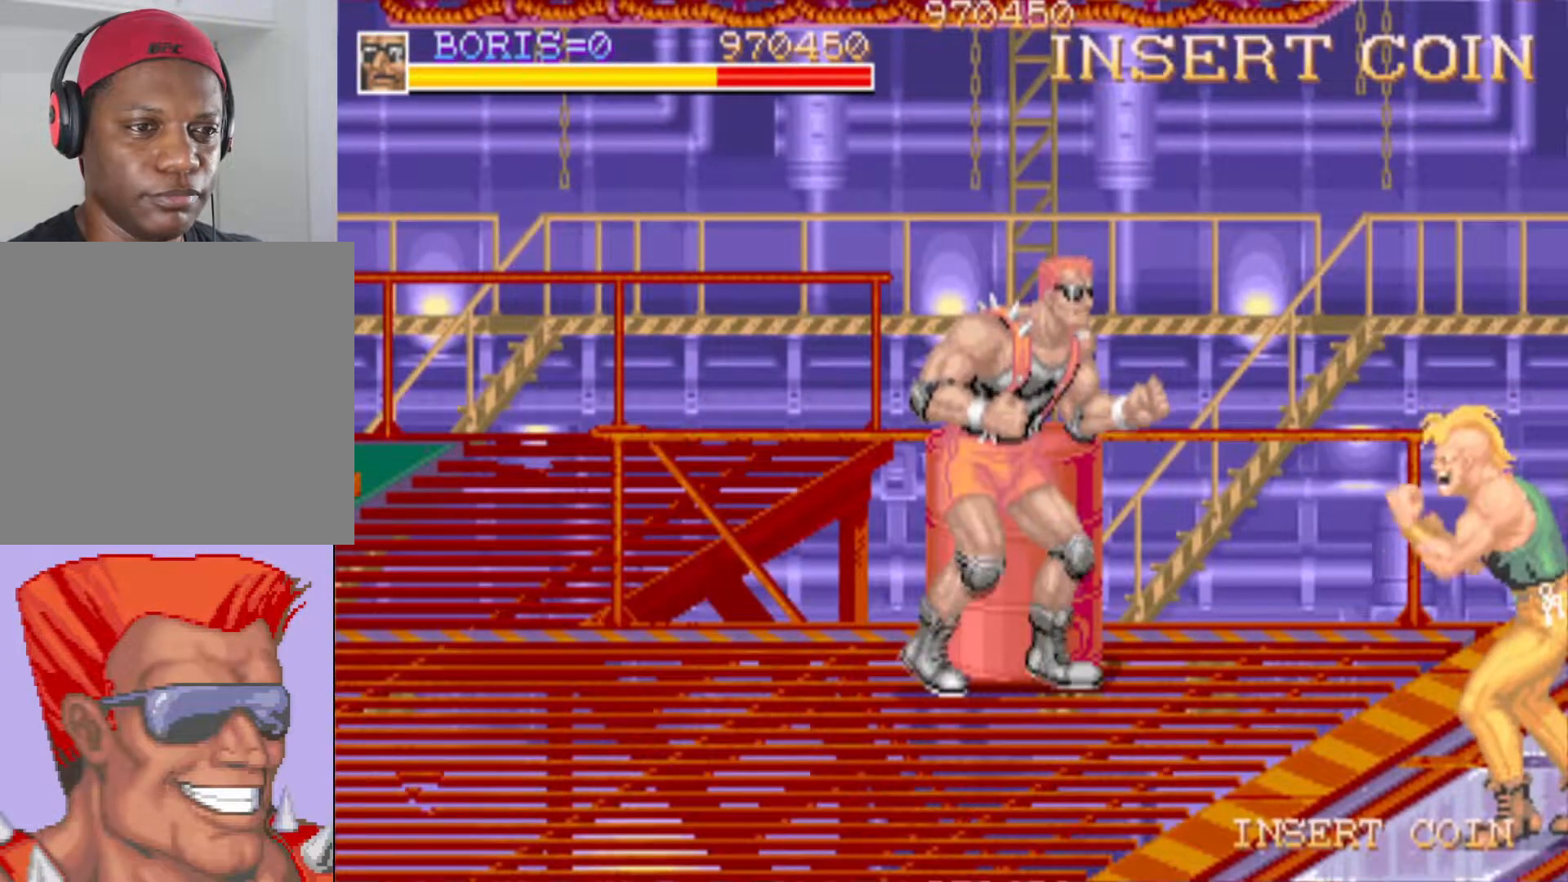
{"buttons": ["SQUARE", "DPAD_UP"], "left_stick": "center", "right_stick": "center", "events": [[100, "DPAD_UP", "down"], [150, "SQUARE", "down"]]}
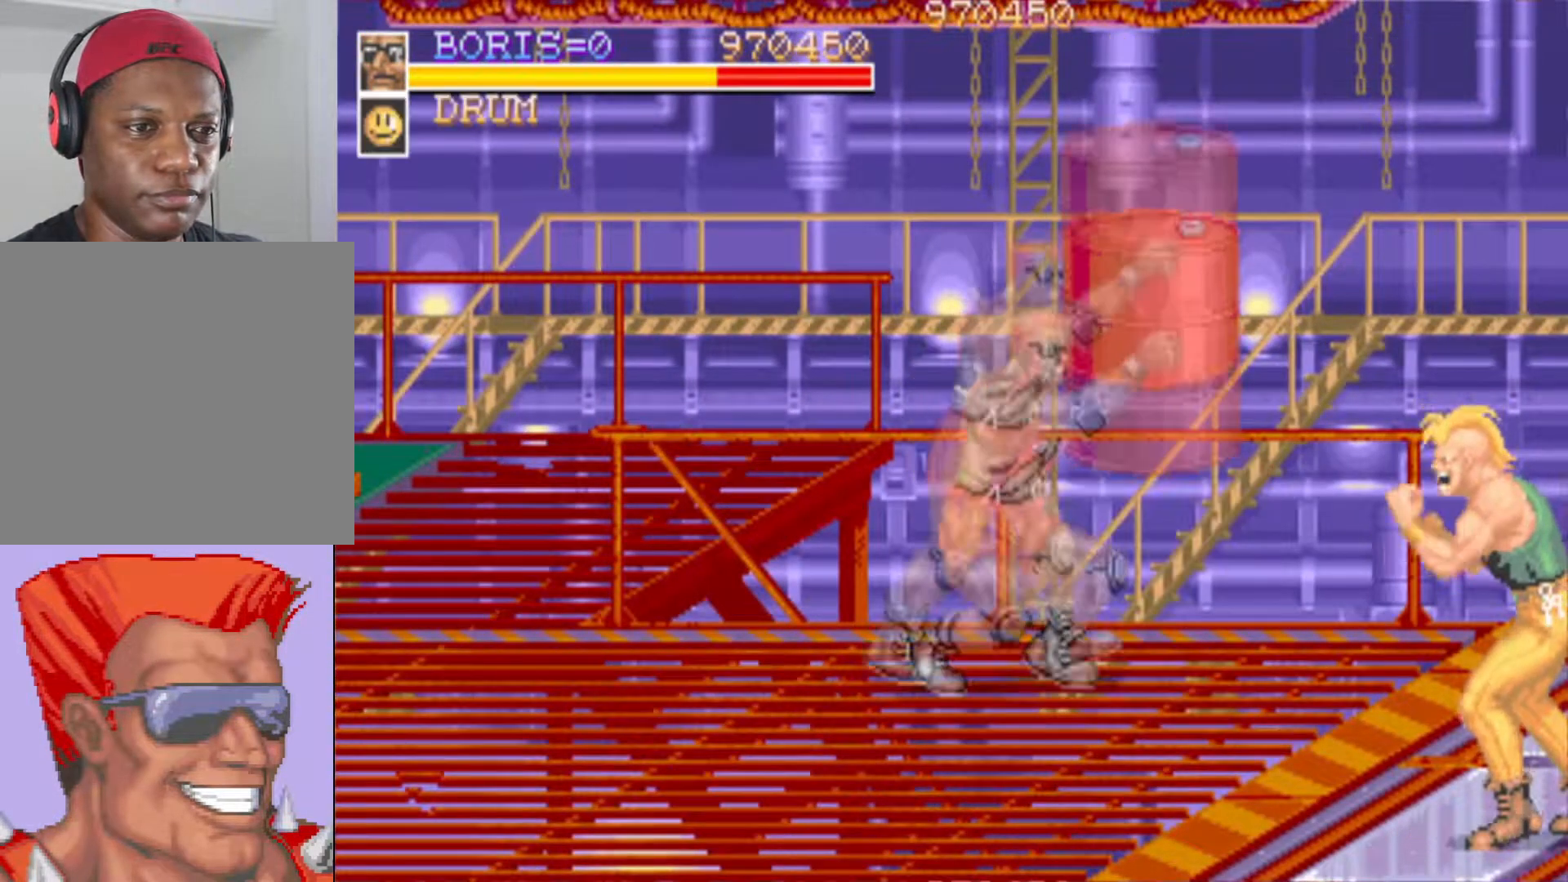
{"buttons": ["DPAD_DOWN", "DPAD_LEFT"], "left_stick": "center", "right_stick": "center", "events": [[100, "DPAD_UP", "up"], [150, "SQUARE", "up"], [200, "DPAD_DOWN", "down"], [200, "DPAD_RIGHT", "down"], [233, "DPAD_RIGHT", "up"], [433, "DPAD_LEFT", "down"]]}
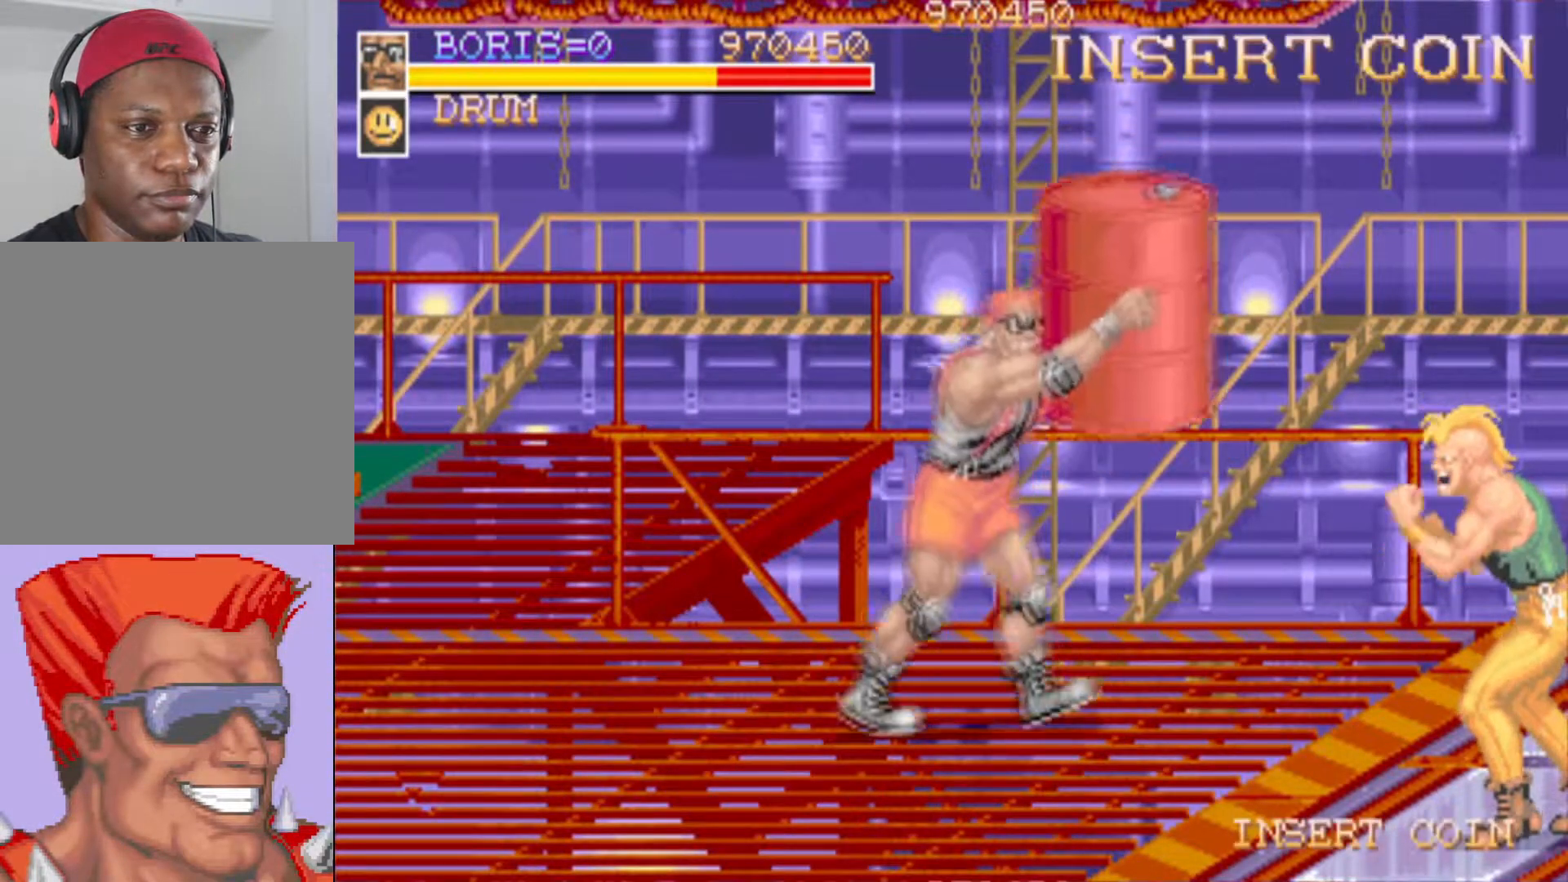
{"buttons": ["SQUARE", "DPAD_RIGHT"], "left_stick": "center", "right_stick": "center", "events": [[84, "DPAD_LEFT", "up"], [200, "DPAD_RIGHT", "down"], [434, "SQUARE", "down"], [484, "DPAD_DOWN", "up"]]}
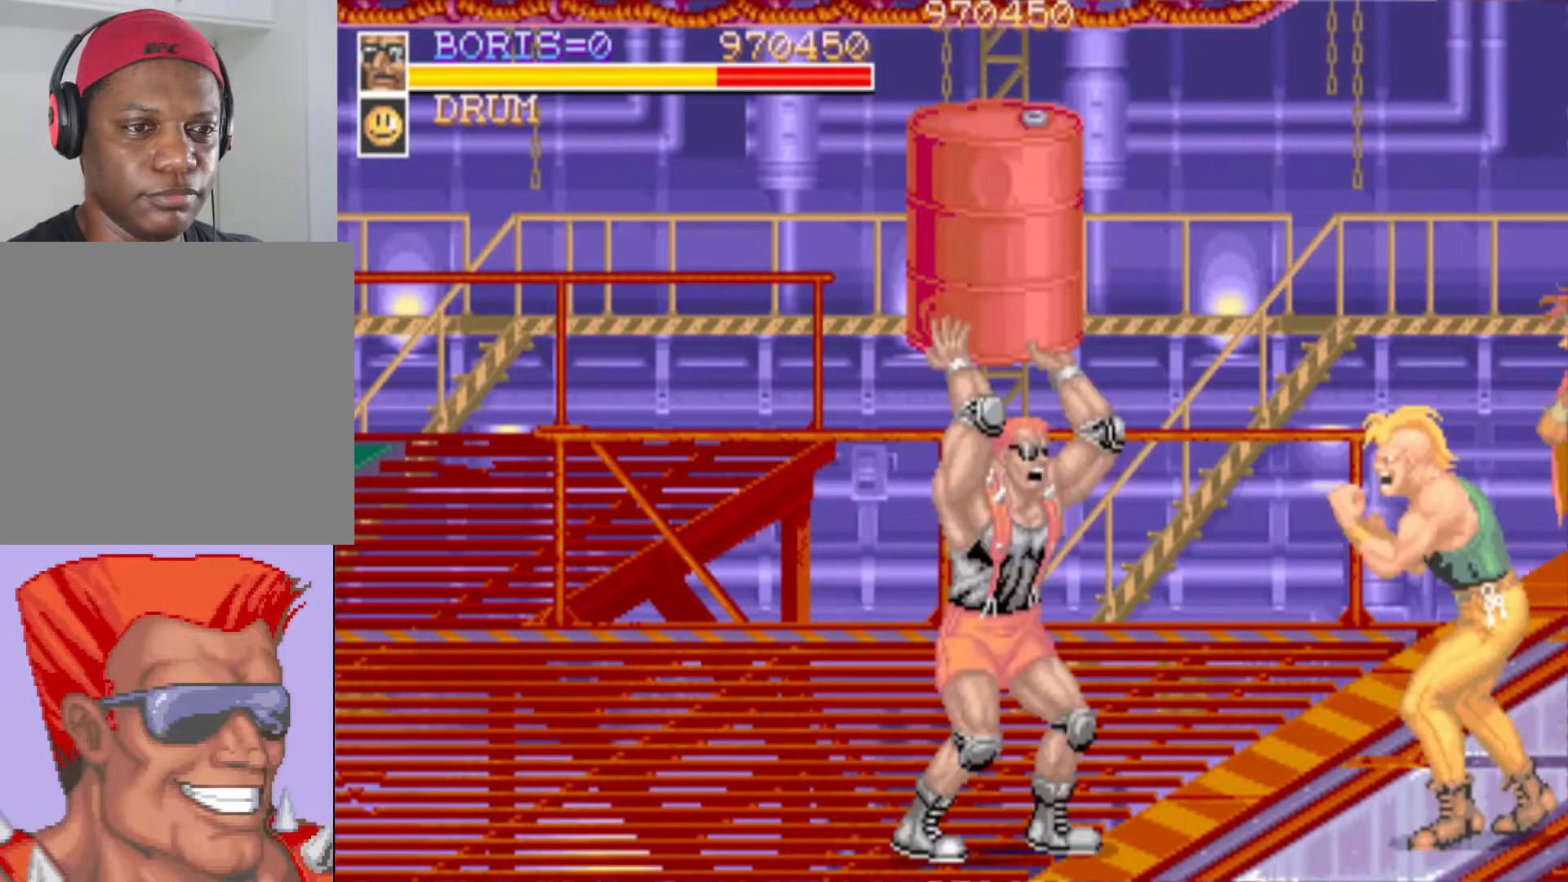
{"buttons": ["DPAD_UP", "DPAD_RIGHT"], "left_stick": "center", "right_stick": "center", "events": [[83, "SQUARE", "up"], [100, "DPAD_RIGHT", "up"], [350, "DPAD_RIGHT", "down"], [450, "DPAD_UP", "down"]]}
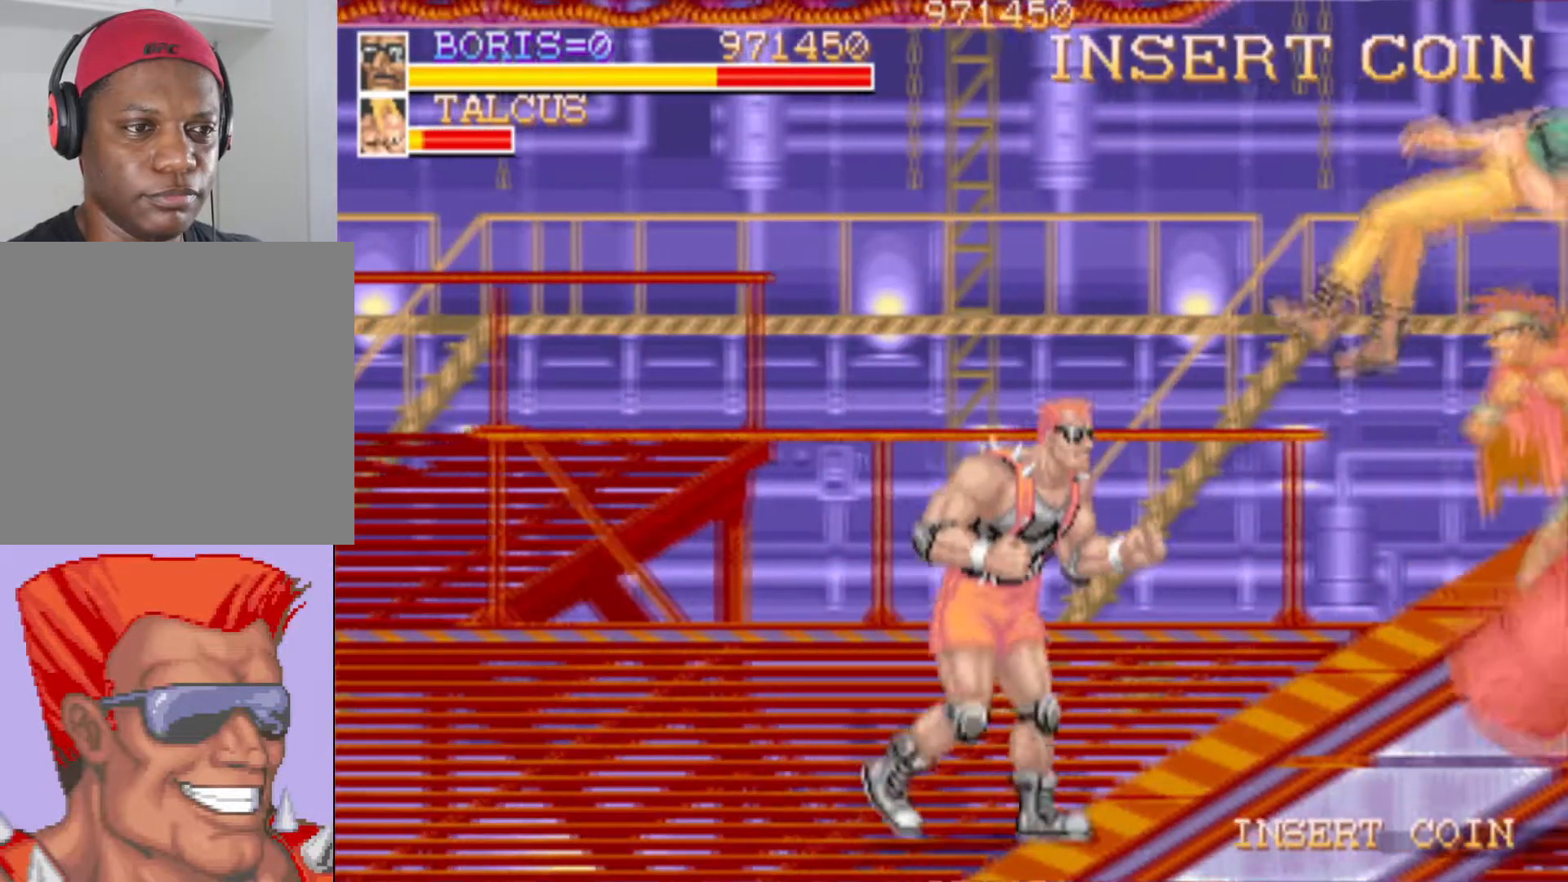
{"buttons": ["DPAD_UP", "DPAD_RIGHT"], "left_stick": "center", "right_stick": "center", "events": []}
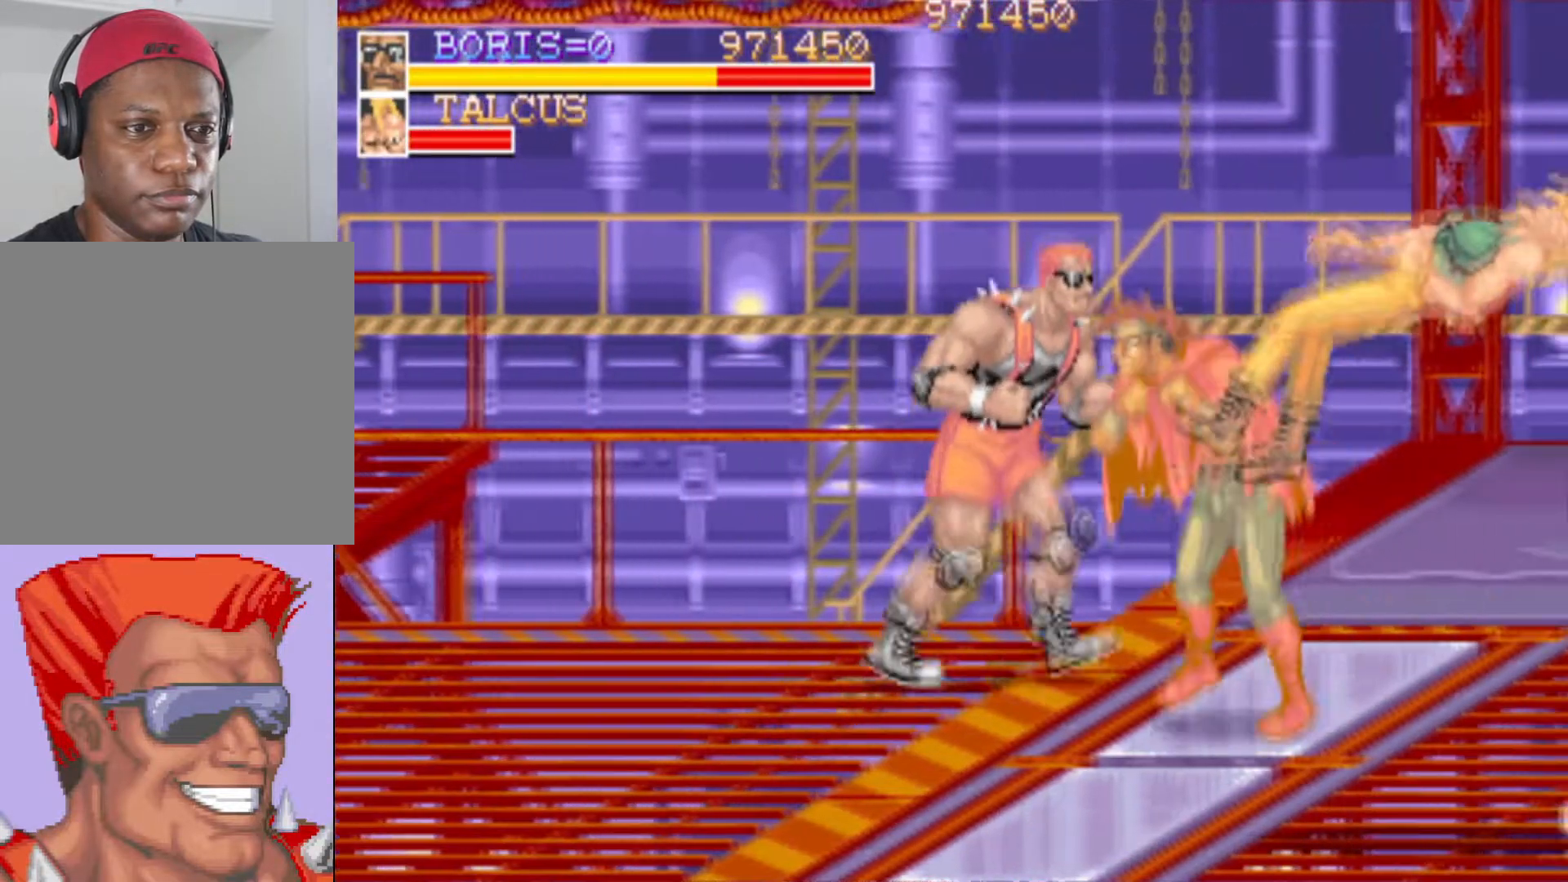
{"buttons": [], "left_stick": "center", "right_stick": "center", "events": [[66, "SQUARE", "down"], [83, "DPAD_UP", "up"], [166, "DPAD_RIGHT", "up"], [183, "SQUARE", "up"], [217, "SQUARE", "down"], [317, "SQUARE", "up"], [383, "SQUARE", "down"], [467, "SQUARE", "up"]]}
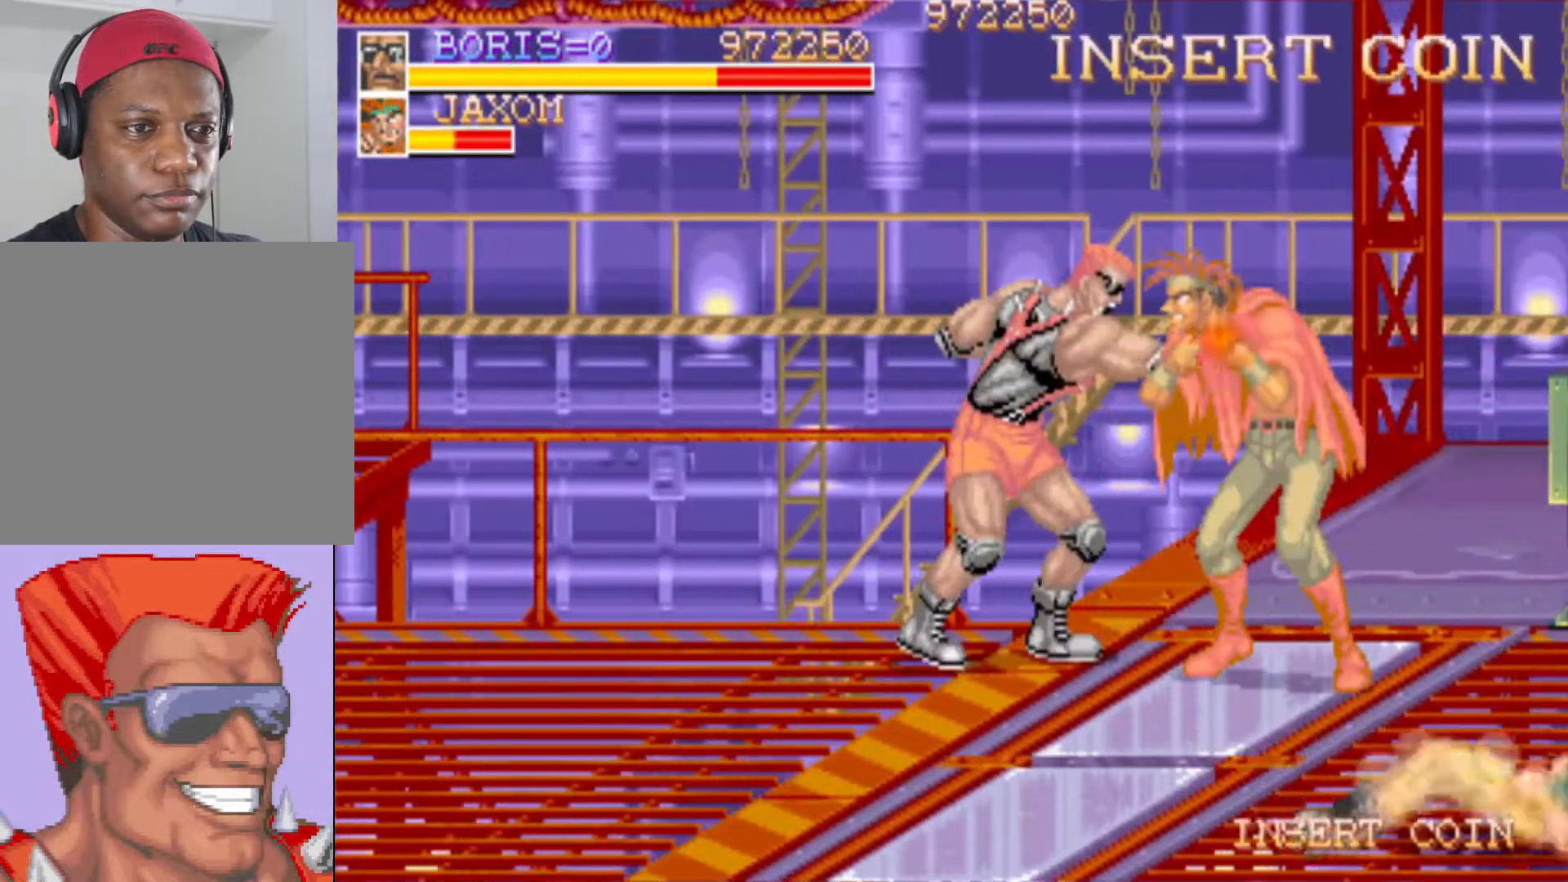
{"buttons": [], "left_stick": "center", "right_stick": "center", "events": [[17, "SQUARE", "down"], [117, "SQUARE", "up"], [184, "SQUARE", "down"], [284, "SQUARE", "up"], [317, "SQUARE", "down"], [484, "SQUARE", "up"]]}
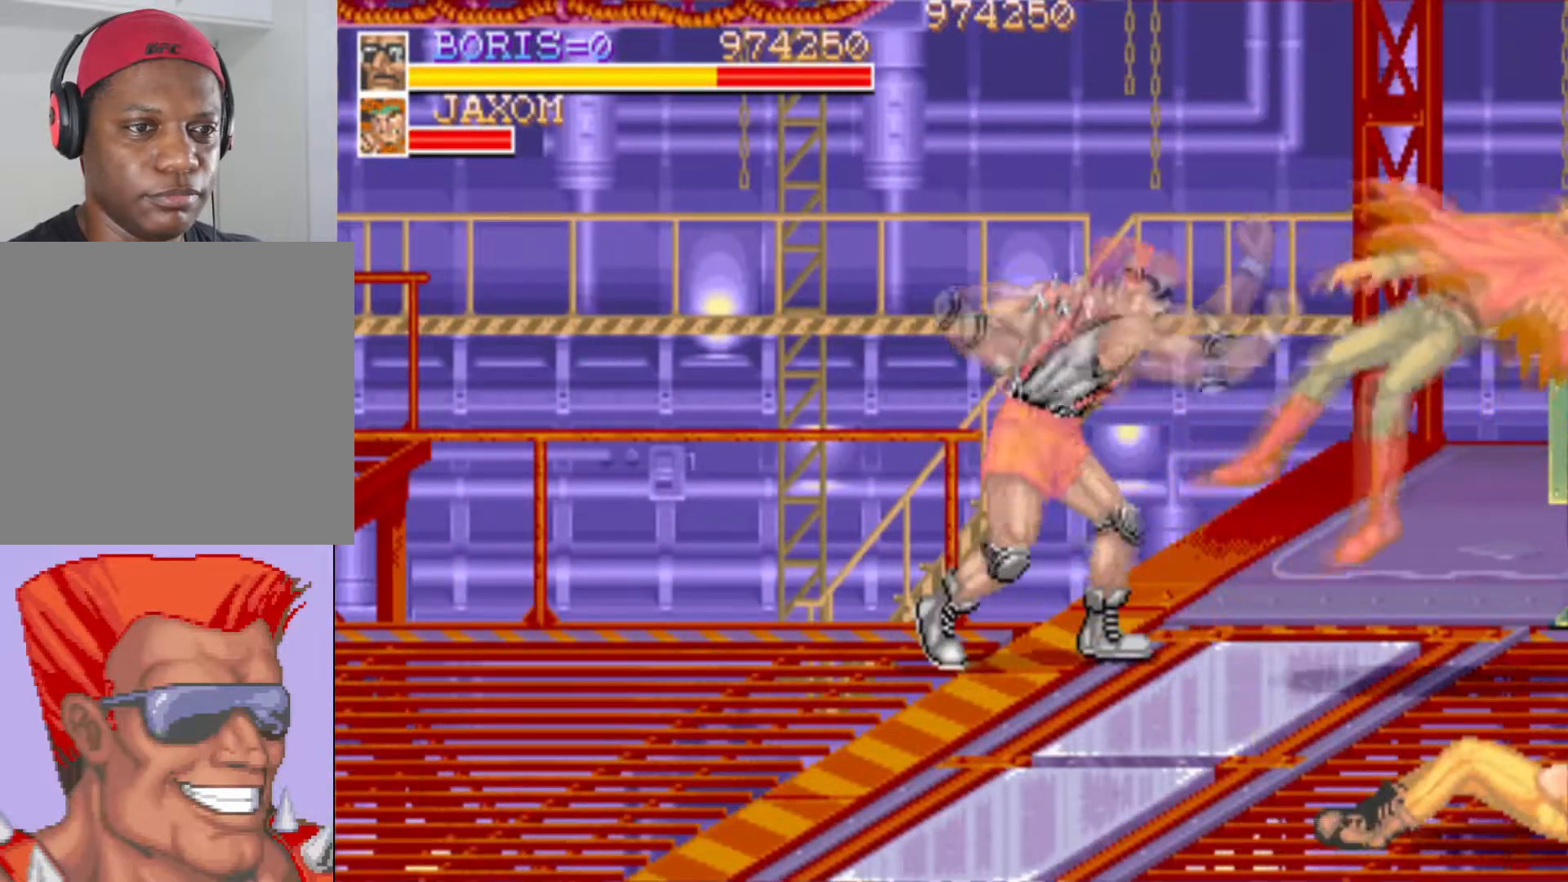
{"buttons": ["DPAD_DOWN", "DPAD_RIGHT"], "left_stick": "center", "right_stick": "center", "events": [[267, "DPAD_RIGHT", "down"], [300, "DPAD_DOWN", "down"]]}
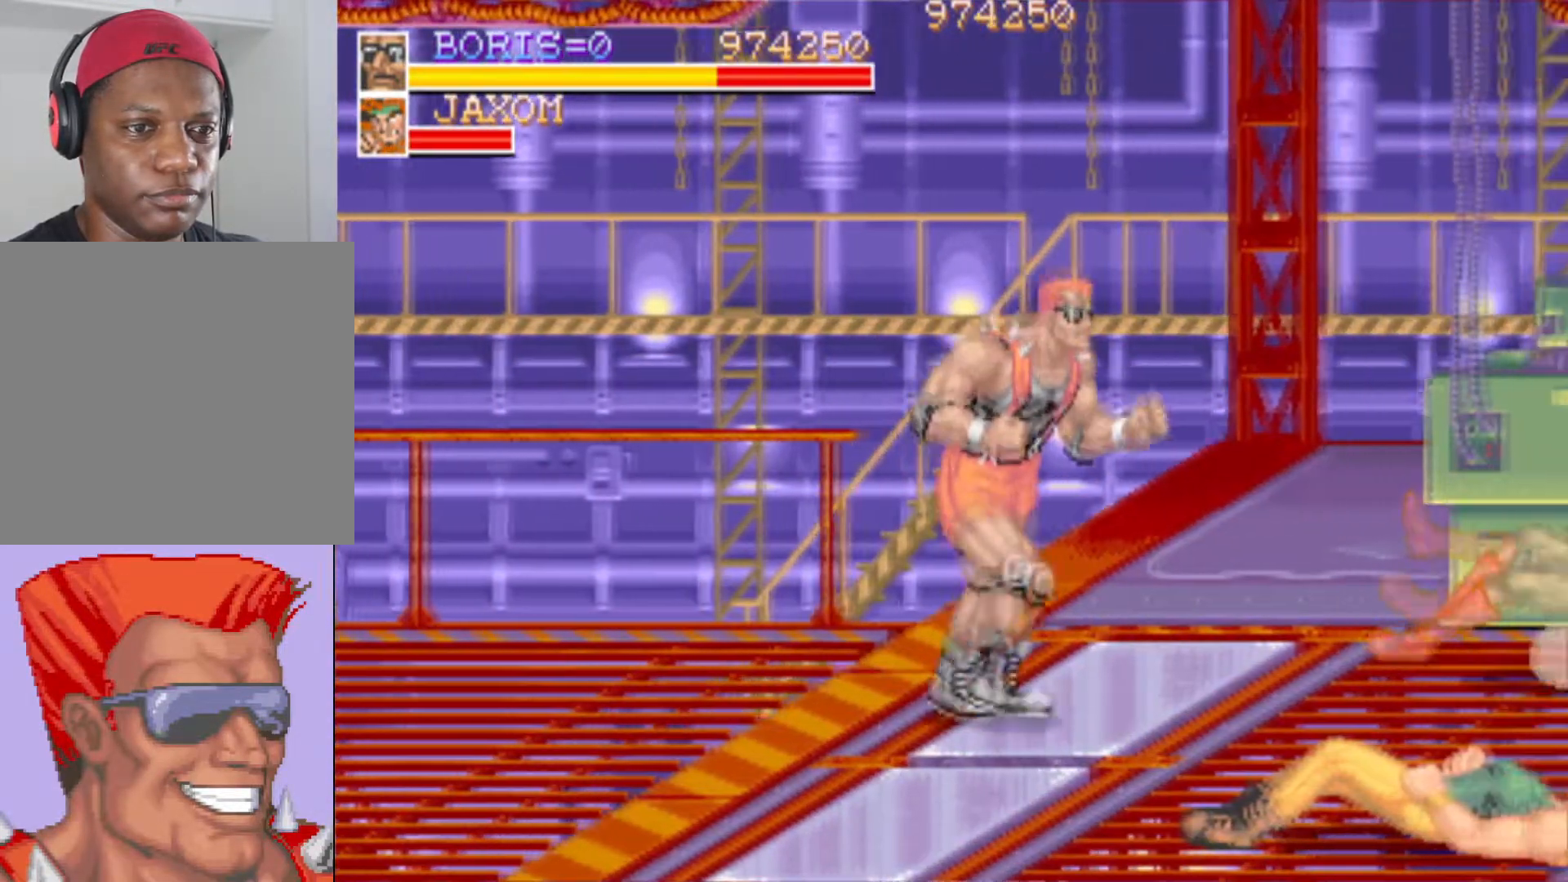
{"buttons": ["SQUARE", "DPAD_RIGHT"], "left_stick": "center", "right_stick": "center", "events": [[401, "SQUARE", "down"], [484, "DPAD_DOWN", "up"]]}
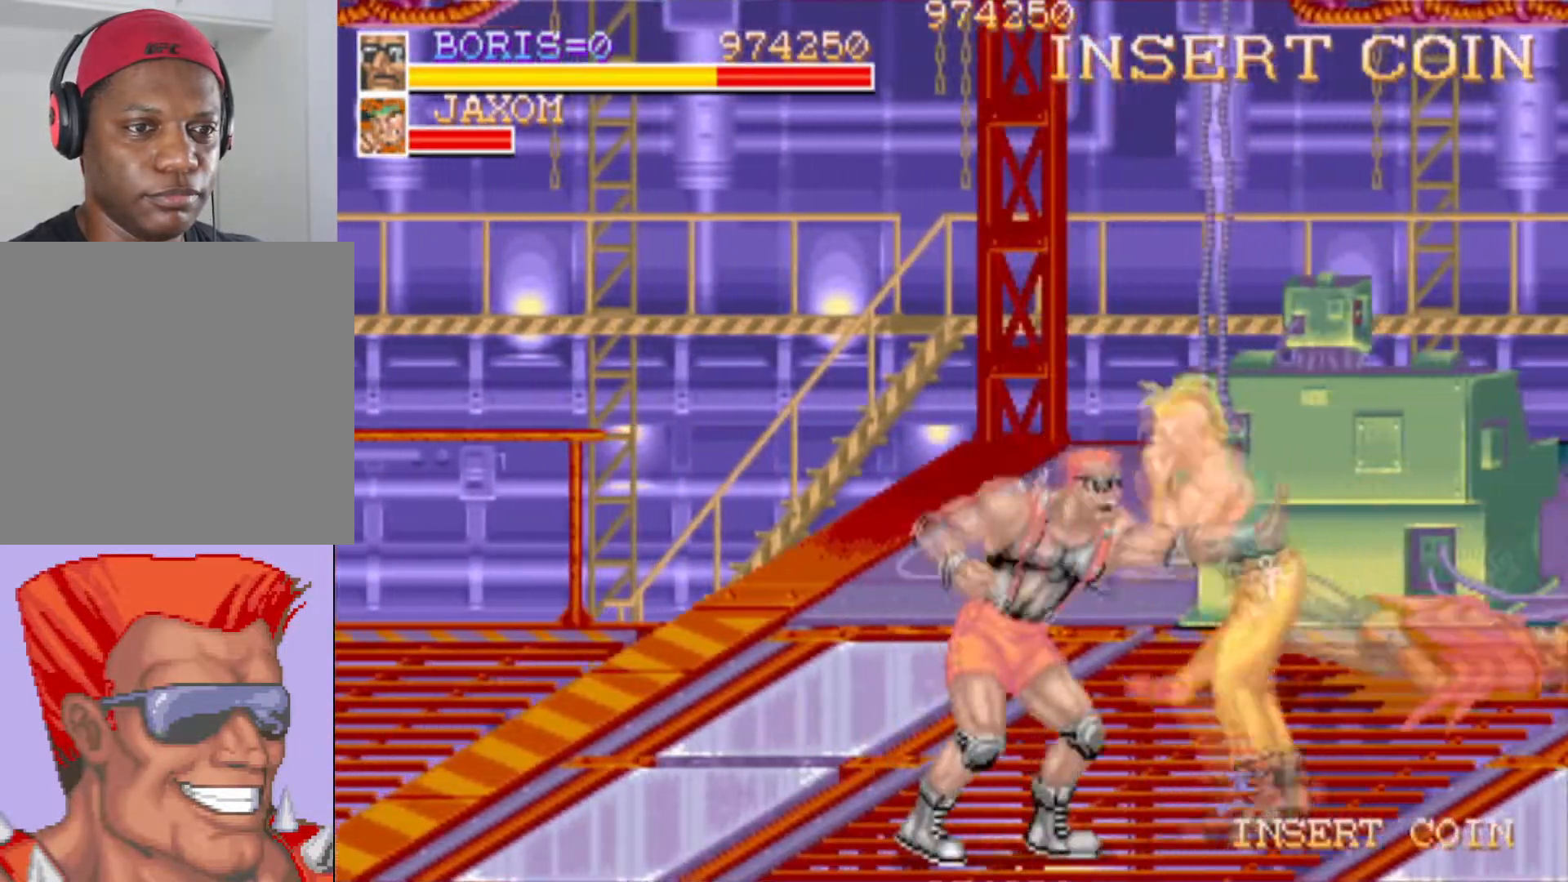
{"buttons": ["DPAD_UP"], "left_stick": "center", "right_stick": "center", "events": [[33, "DPAD_RIGHT", "up"], [33, "SQUARE", "up"], [83, "SQUARE", "down"], [183, "SQUARE", "up"], [433, "DPAD_UP", "down"]]}
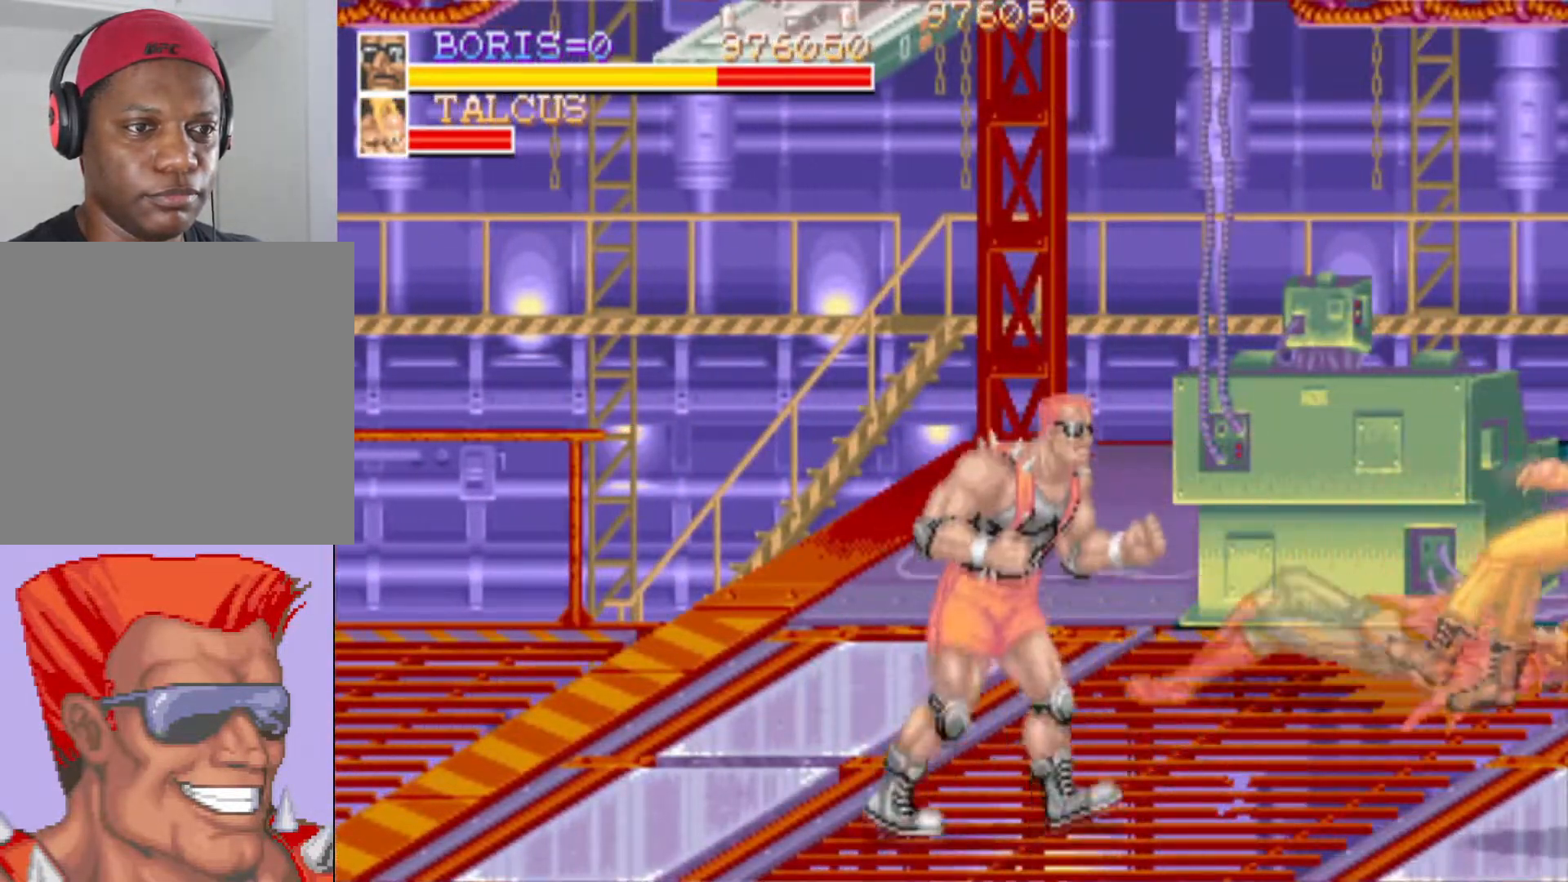
{"buttons": [], "left_stick": "center", "right_stick": "center", "events": [[33, "DPAD_RIGHT", "down"], [384, "DPAD_RIGHT", "up"], [417, "DPAD_UP", "up"]]}
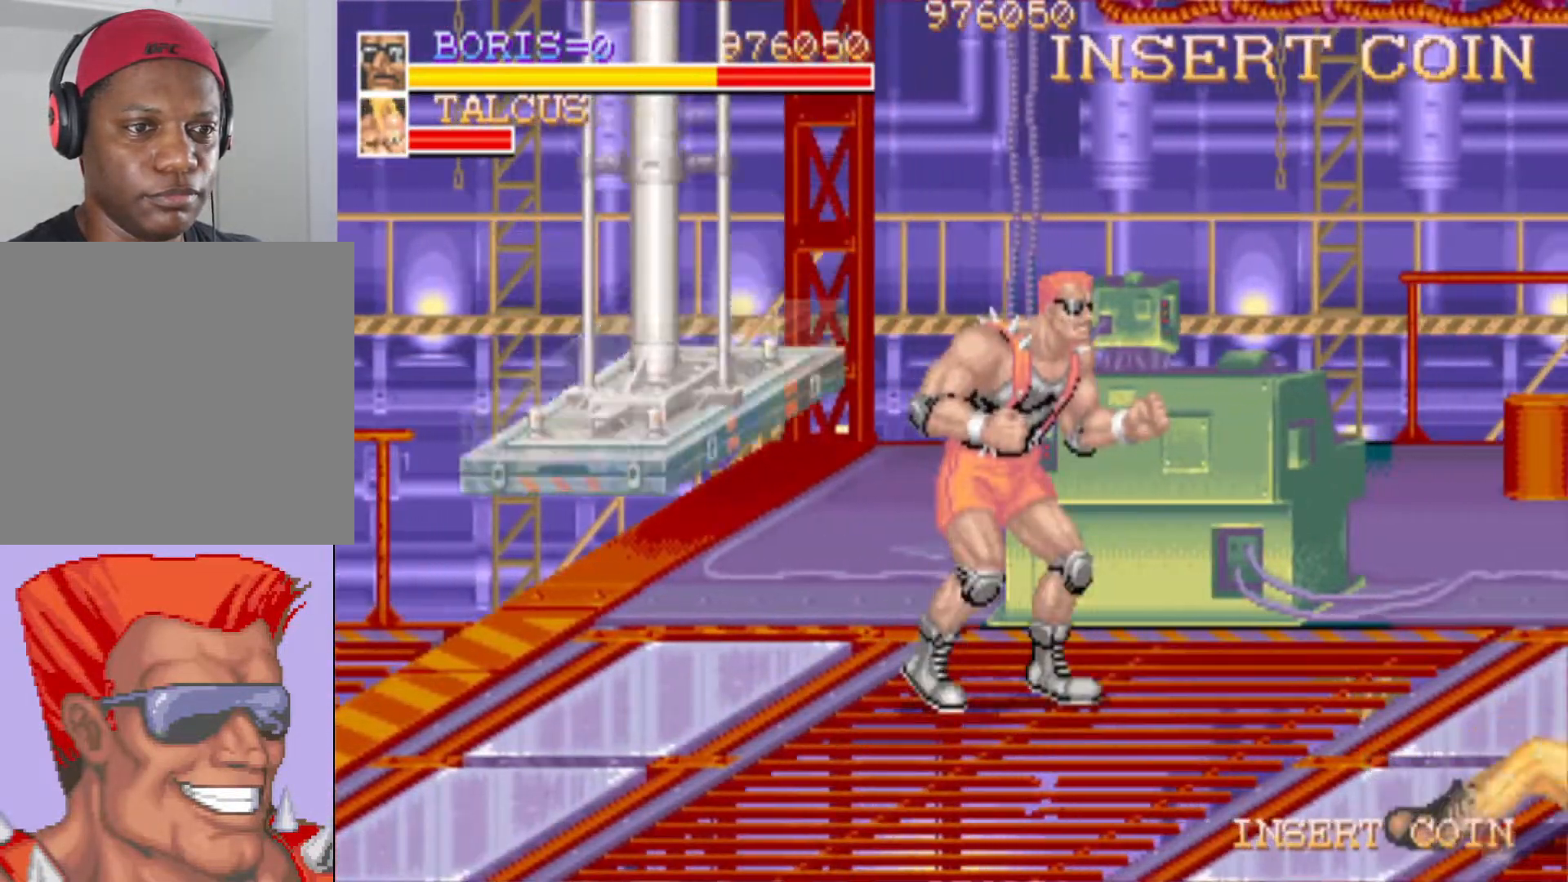
{"buttons": [], "left_stick": "center", "right_stick": "center", "events": [[100, "DPAD_RIGHT", "down"], [200, "DPAD_DOWN", "down"], [267, "DPAD_DOWN", "up"], [350, "DPAD_RIGHT", "up"]]}
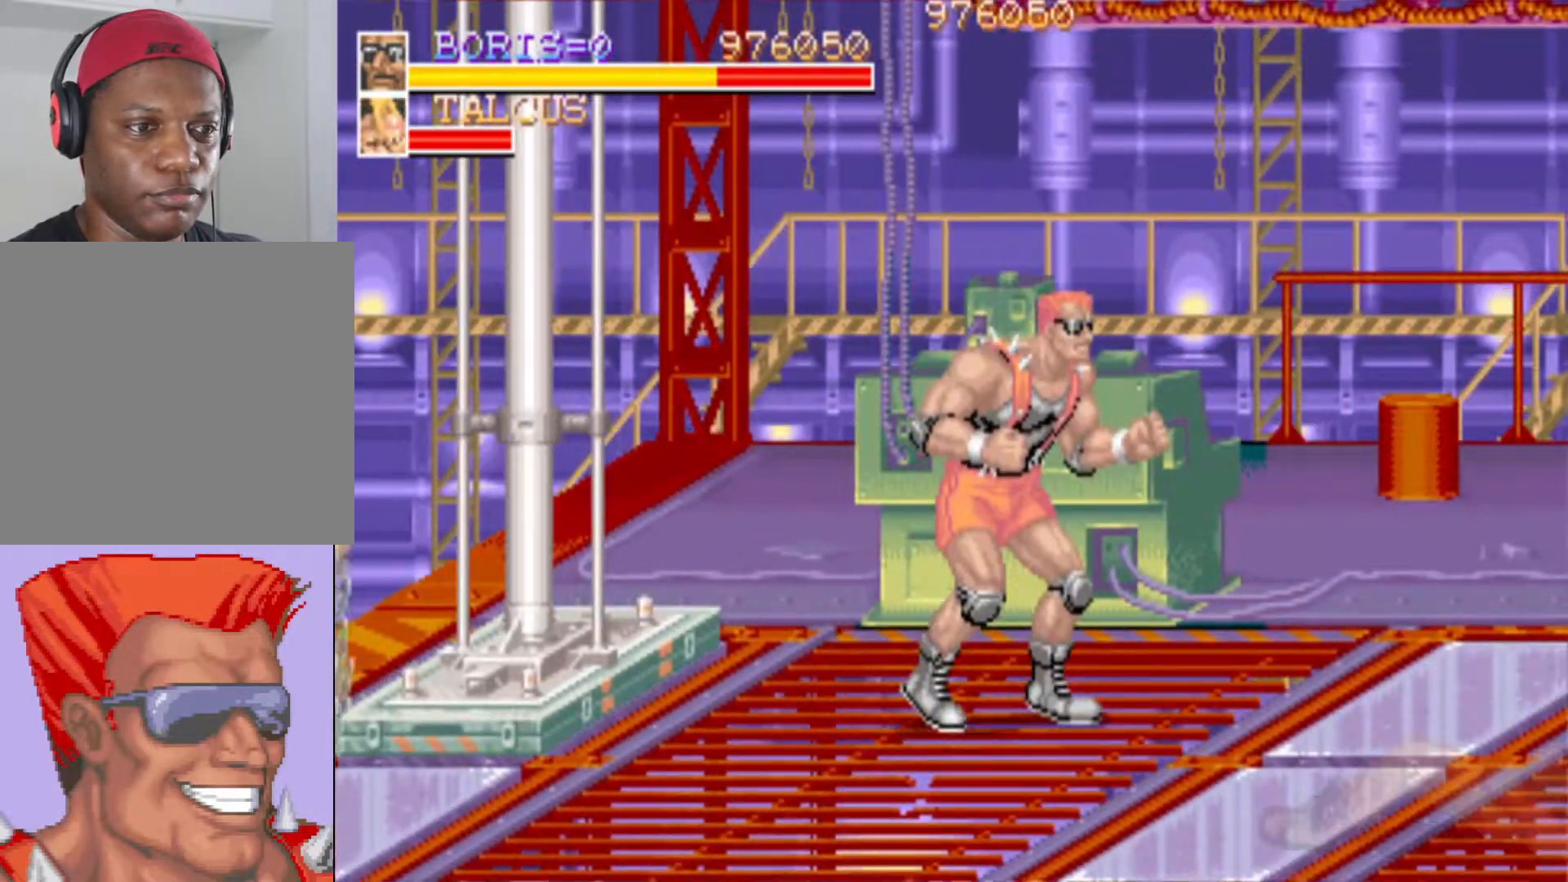
{"buttons": ["DPAD_LEFT"], "left_stick": "center", "right_stick": "center", "events": [[350, "DPAD_LEFT", "down"]]}